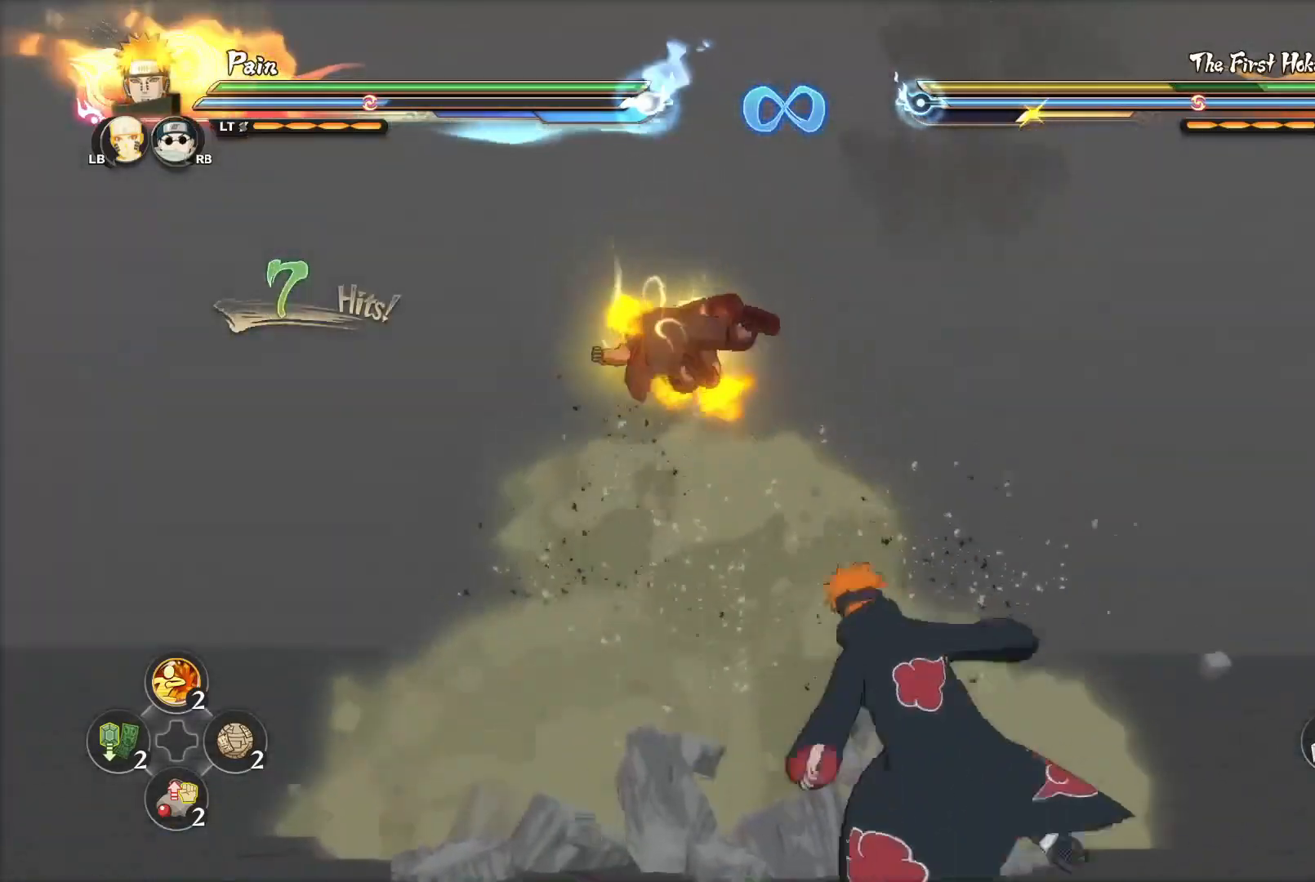
Gameplay with a controller (PlayStation layout); each line is a JSON object with the inputs held at the frame after it. "events" lists button and stick changes between this image and that frame as [ms after this image, input, new state], when the widget could be followed in between.
{"buttons": ["CROSS", "SQUARE"], "left_stick": "up-left", "right_stick": "center", "events": [[17, "CIRCLE", "down"], [117, "CIRCLE", "up"], [184, "left_stick", "left"], [251, "left_stick", "up-left"], [417, "CROSS", "down"], [467, "SQUARE", "down"]]}
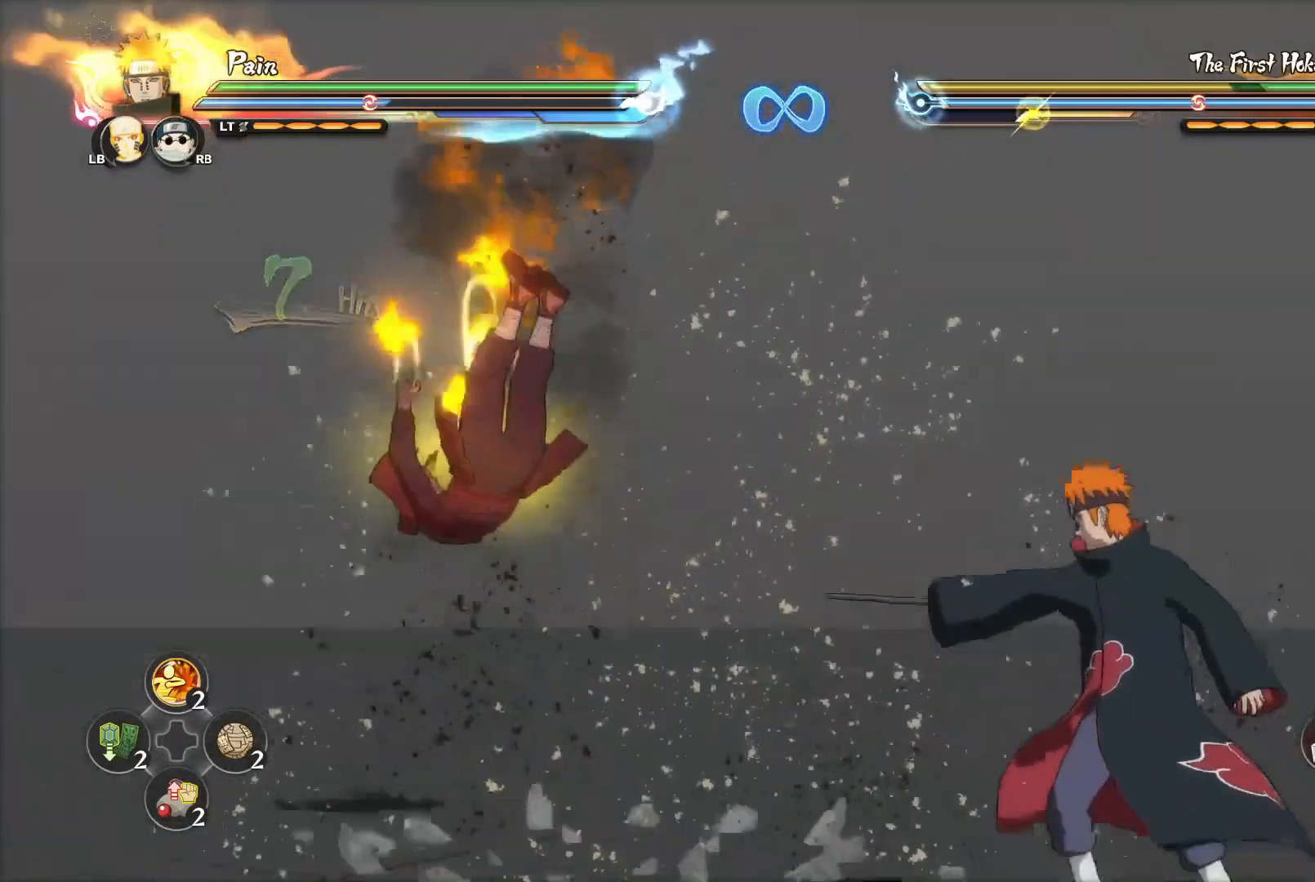
{"buttons": [], "left_stick": "center", "right_stick": "center", "events": [[16, "CROSS", "up"], [33, "SQUARE", "up"], [83, "SQUARE", "down"], [133, "SQUARE", "up"], [250, "left_stick", "center"]]}
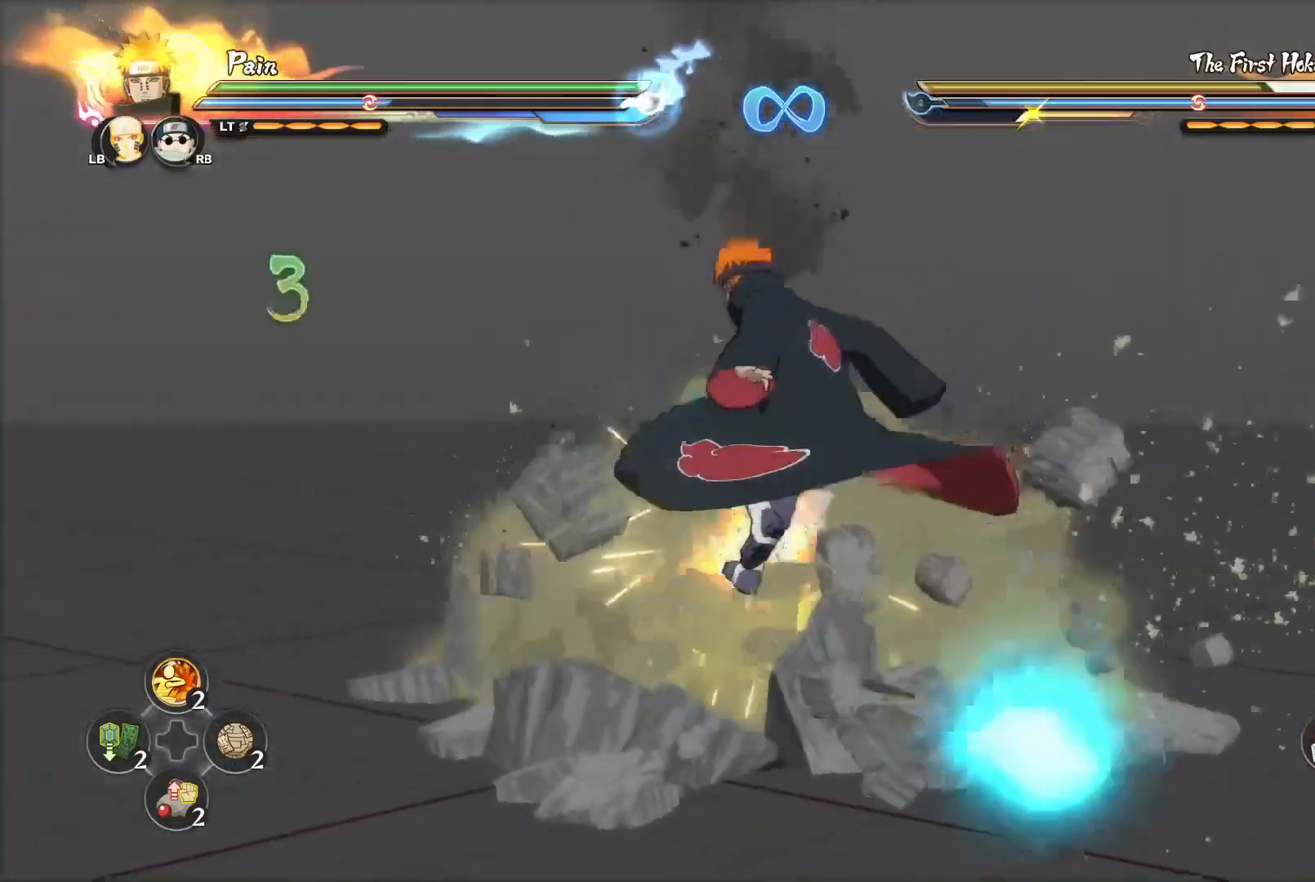
{"buttons": [], "left_stick": "center", "right_stick": "center", "events": [[117, "left_stick", "down-right"], [301, "R2", "down"], [351, "TRIANGLE", "down"], [351, "left_stick", "up"], [417, "R2", "up"], [417, "TRIANGLE", "up"], [467, "left_stick", "center"]]}
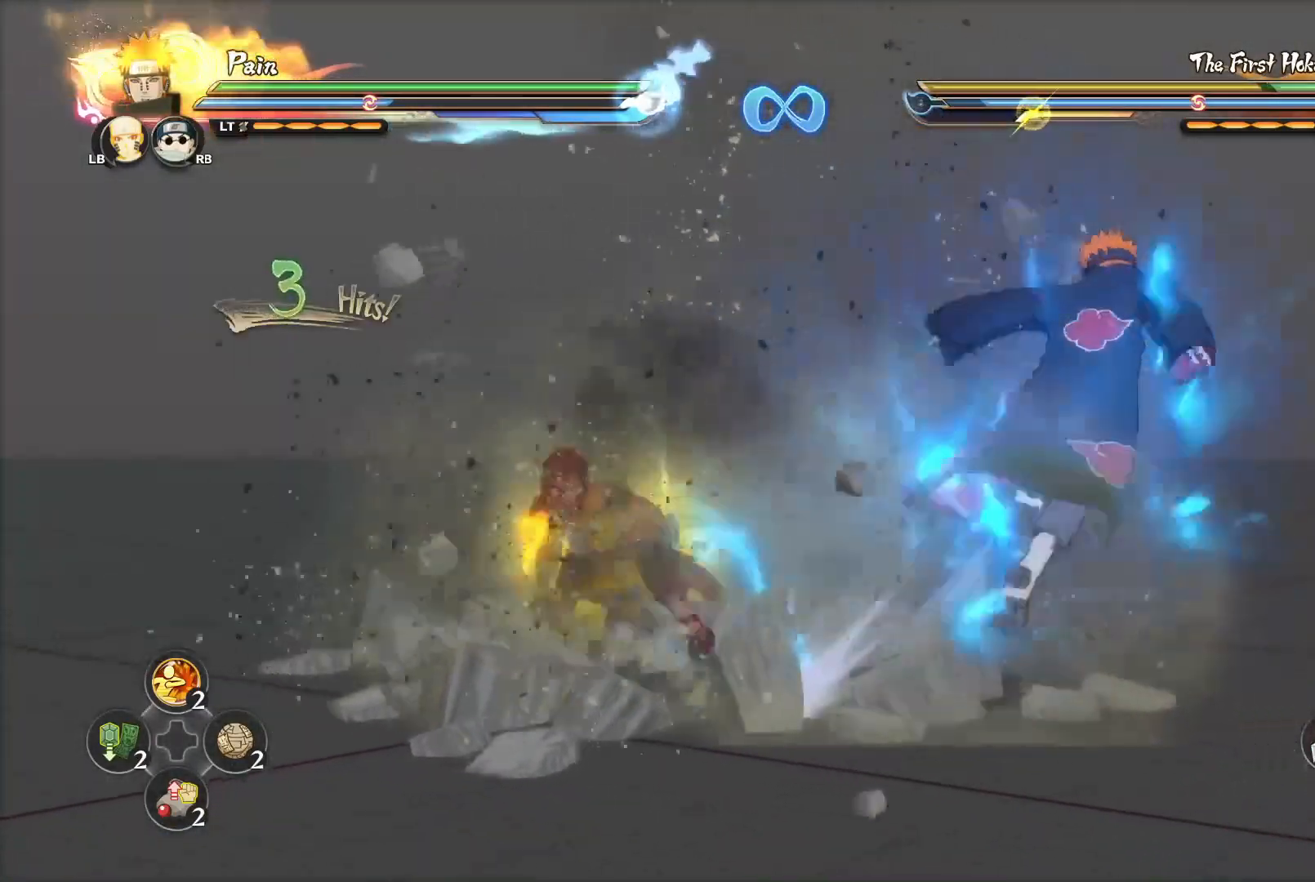
{"buttons": [], "left_stick": "down-right", "right_stick": "center", "events": [[183, "right_stick", "up-left"], [217, "CROSS", "down"], [283, "right_stick", "center"], [300, "CROSS", "up"], [450, "left_stick", "down"], [500, "left_stick", "down-right"]]}
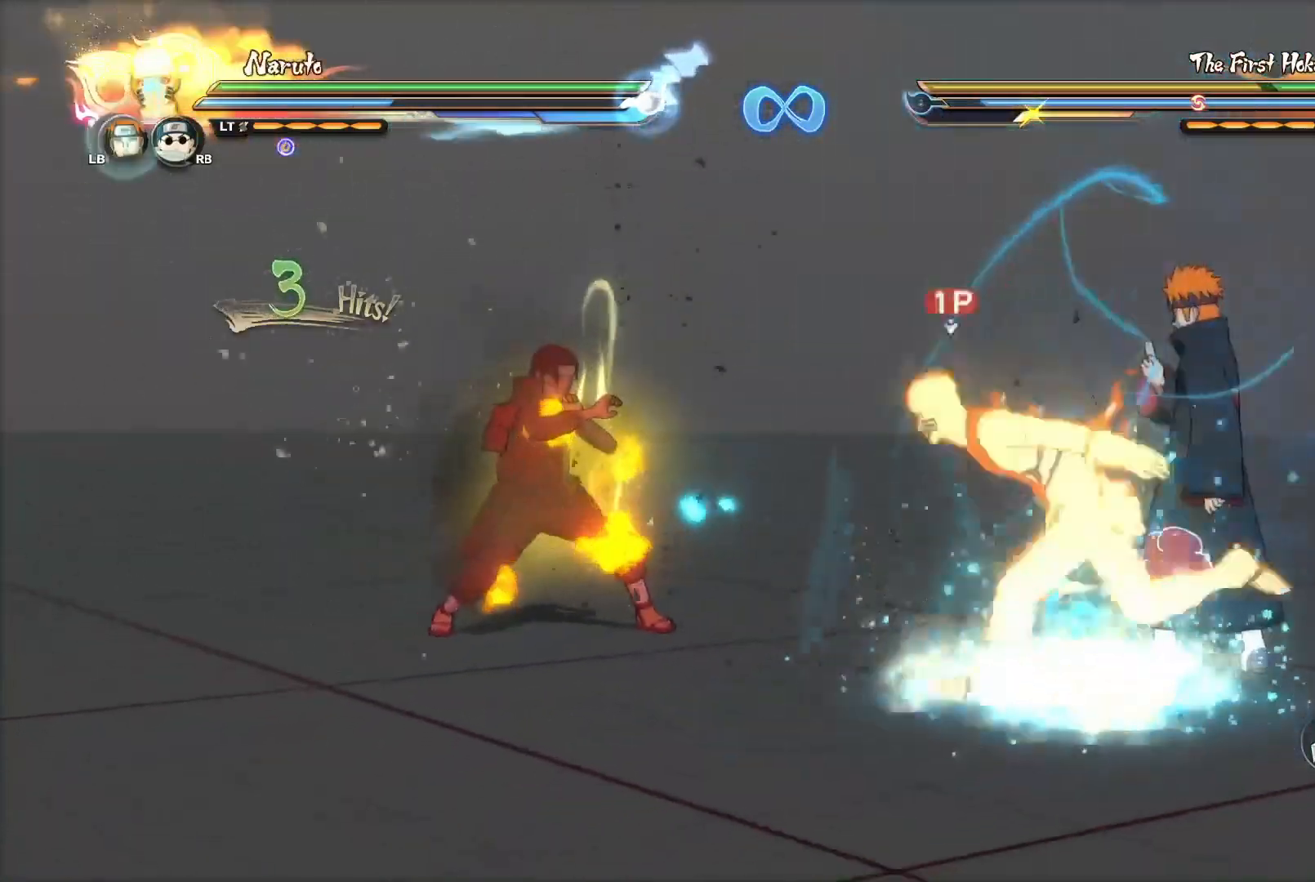
{"buttons": [], "left_stick": "center", "right_stick": "center", "events": [[50, "CROSS", "down"], [84, "SQUARE", "down"], [134, "CROSS", "up"], [134, "SQUARE", "up"], [134, "left_stick", "center"]]}
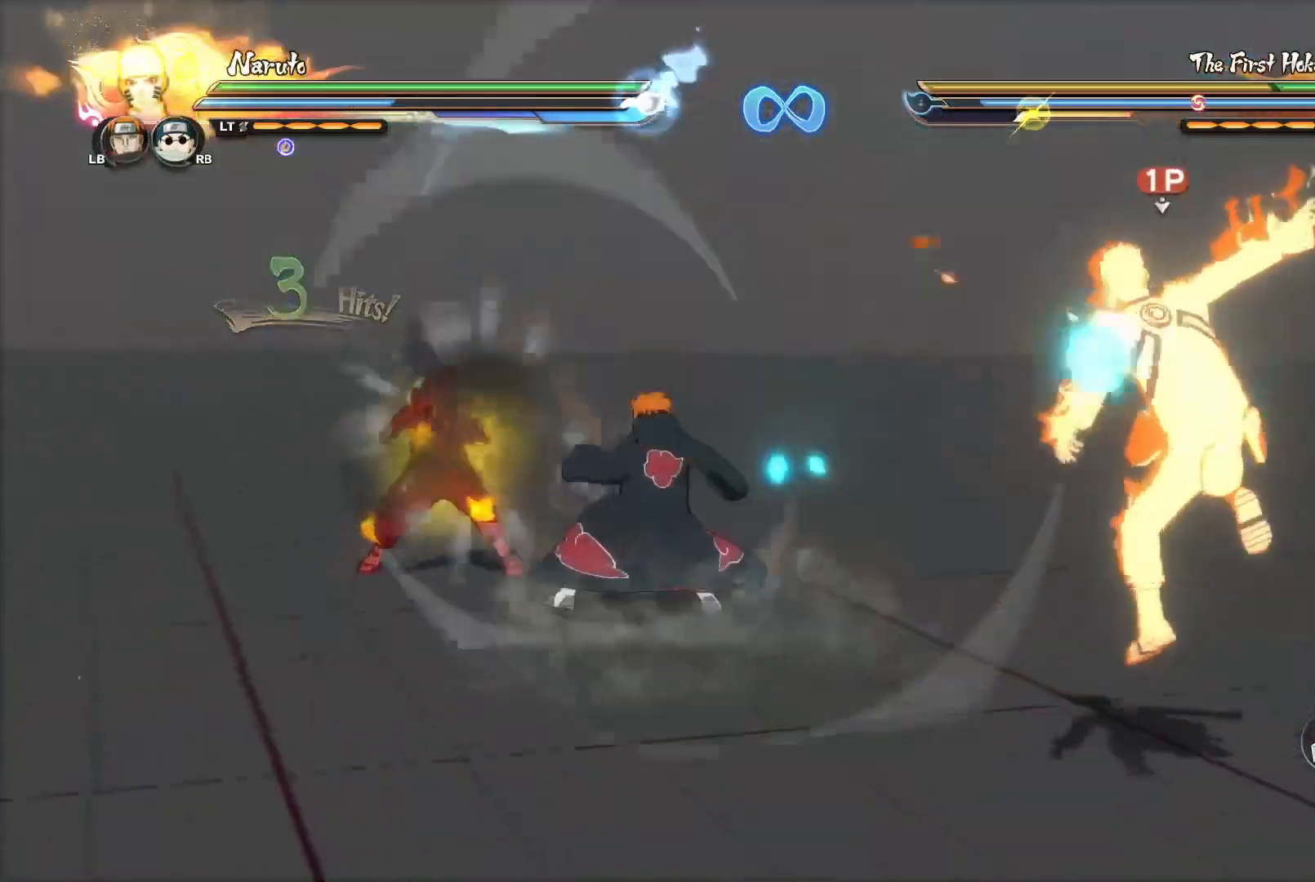
{"buttons": [], "left_stick": "up", "right_stick": "center", "events": [[67, "left_stick", "down"], [167, "left_stick", "down-right"], [434, "left_stick", "up"]]}
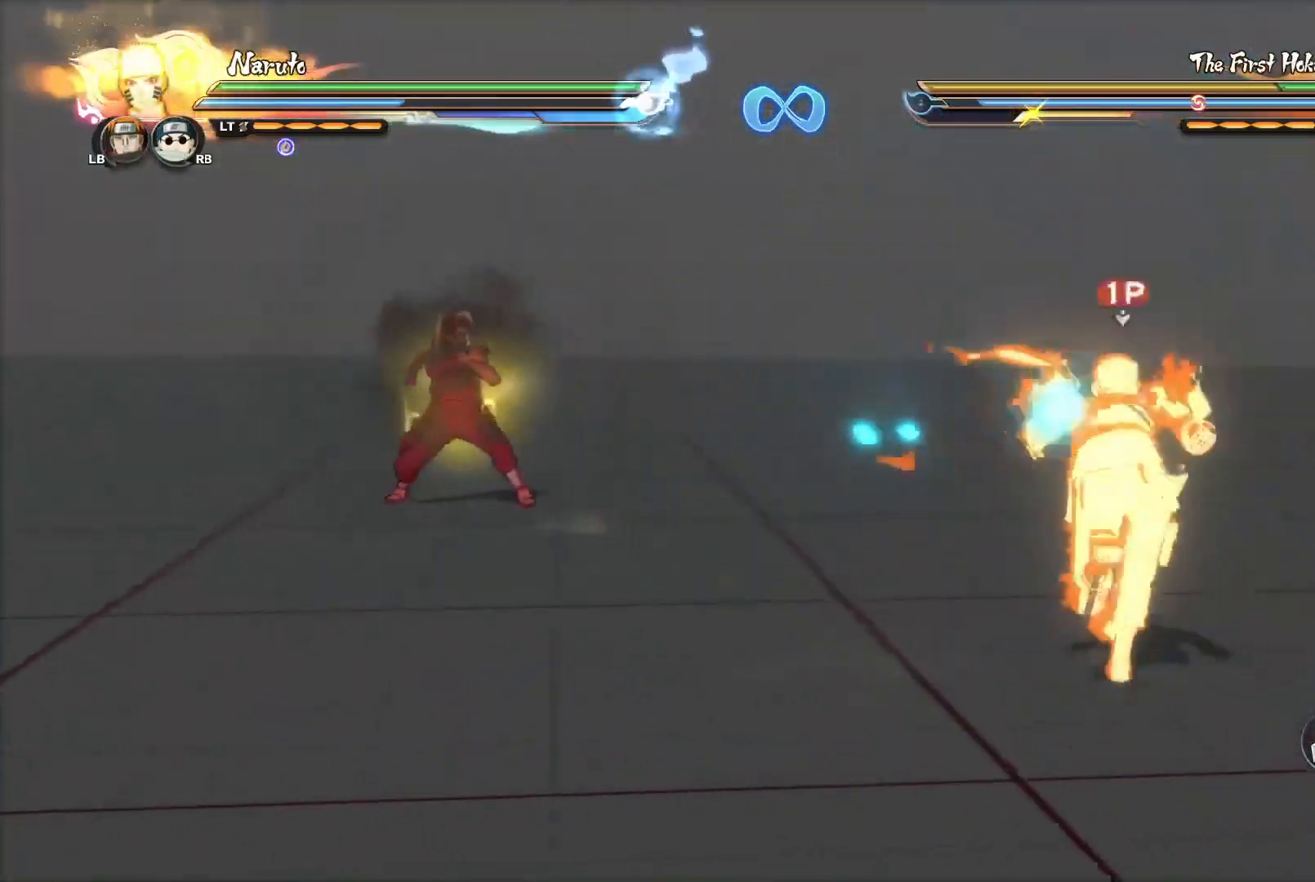
{"buttons": [], "left_stick": "down-right", "right_stick": "center", "events": [[17, "left_stick", "up-left"], [234, "left_stick", "down-left"], [334, "left_stick", "down-right"]]}
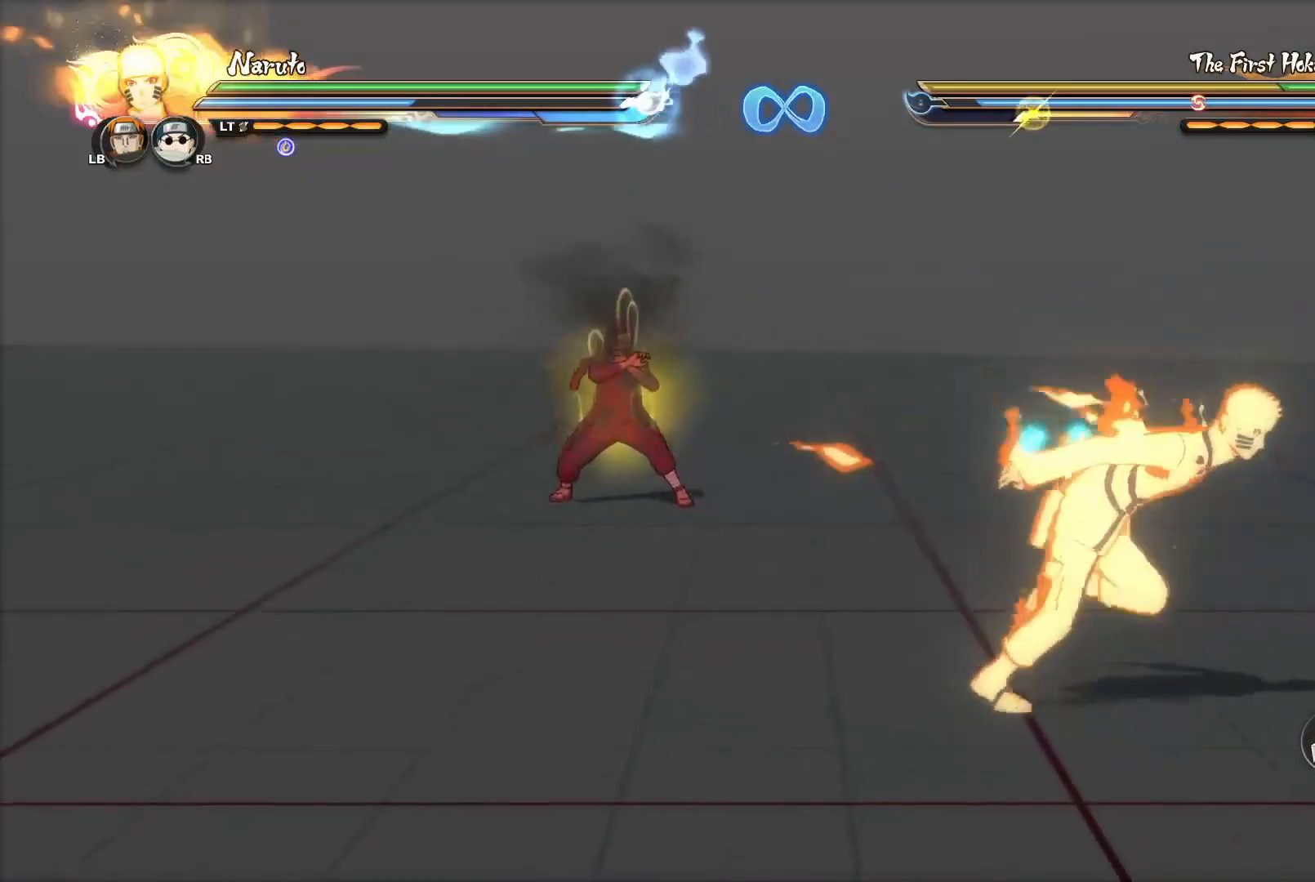
{"buttons": [], "left_stick": "up-right", "right_stick": "center", "events": [[33, "left_stick", "up-right"], [167, "left_stick", "up-left"], [267, "left_stick", "down-left"], [400, "left_stick", "down-right"], [484, "left_stick", "up-right"]]}
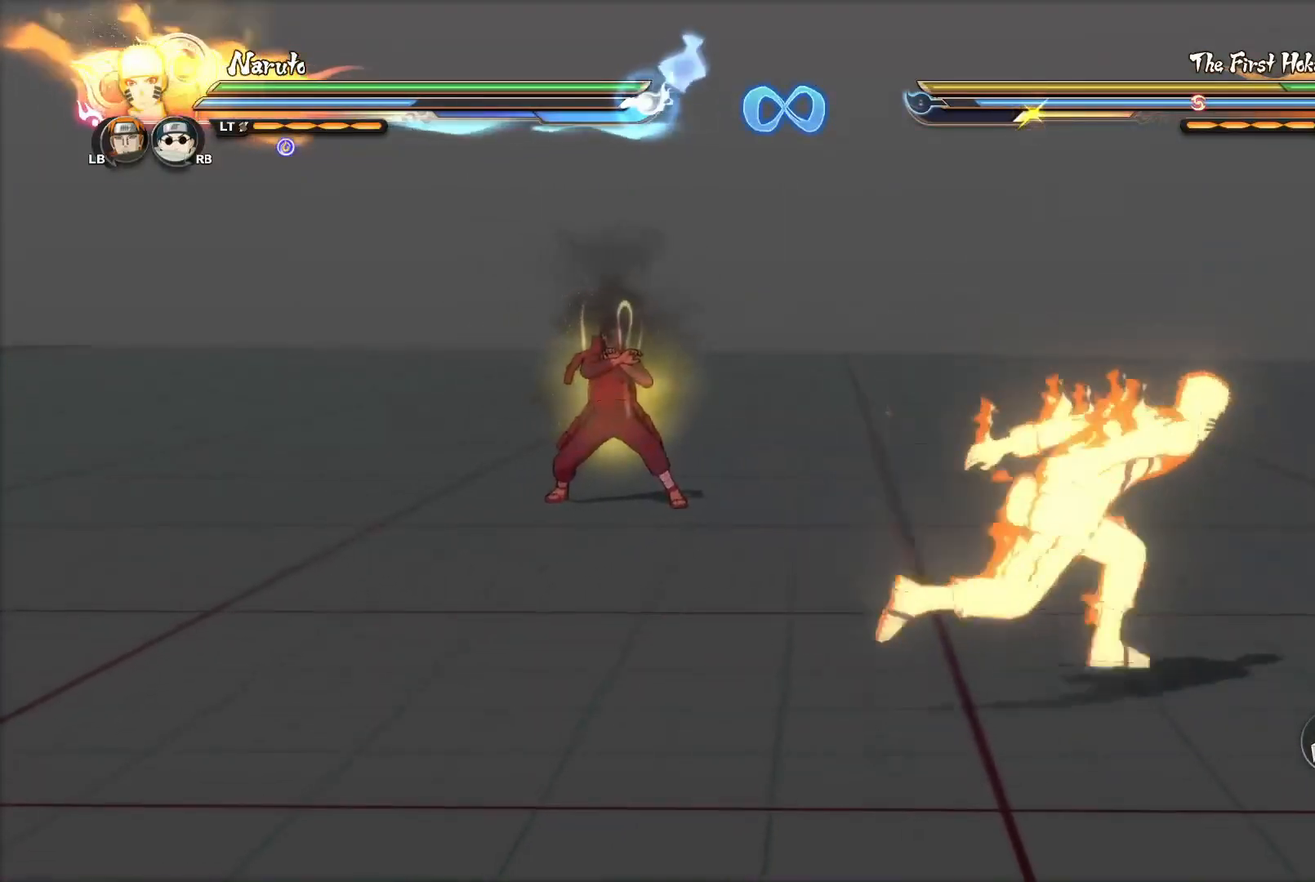
{"buttons": [], "left_stick": "down", "right_stick": "center", "events": [[34, "left_stick", "up"], [200, "left_stick", "center"], [484, "left_stick", "down"]]}
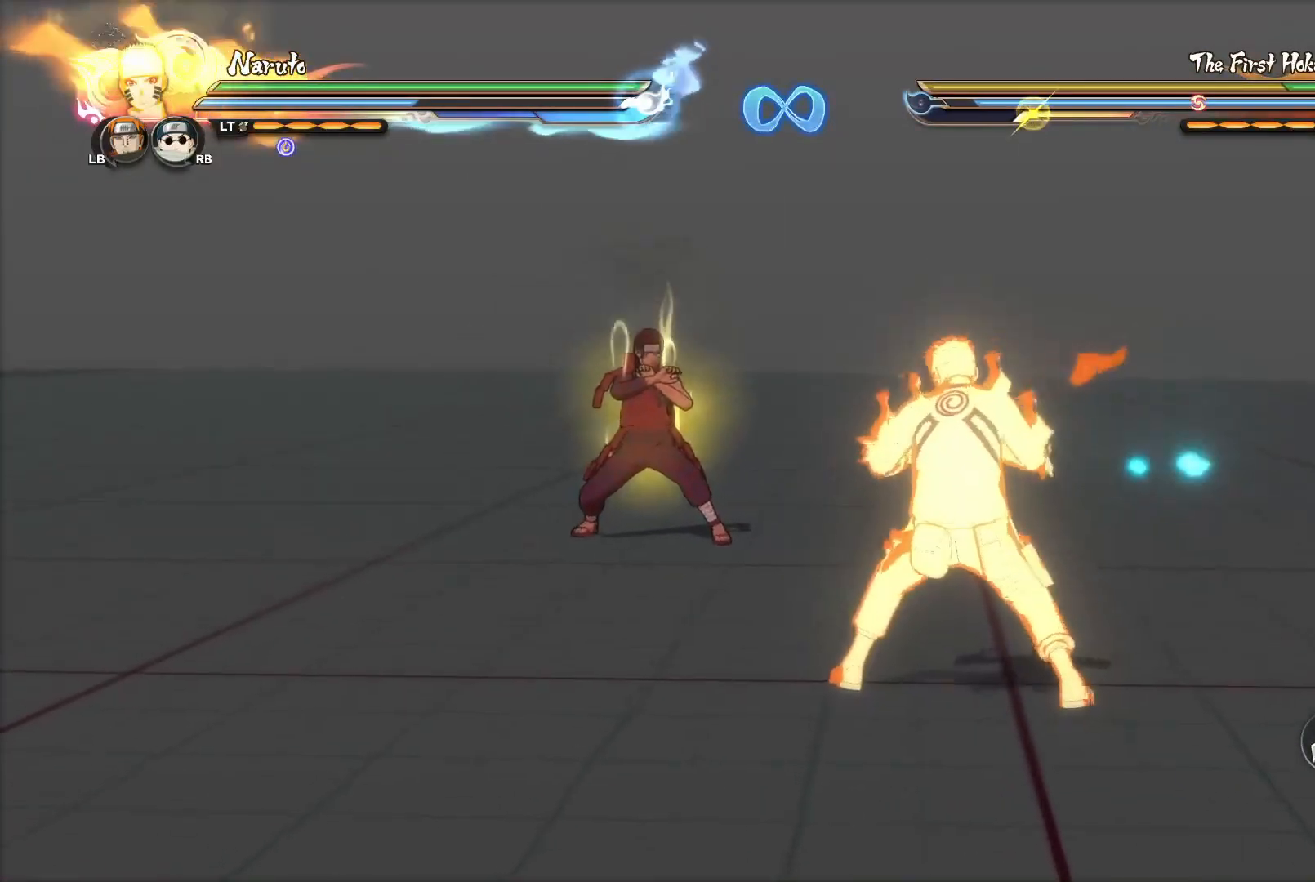
{"buttons": [], "left_stick": "center", "right_stick": "center", "events": [[50, "left_stick", "center"]]}
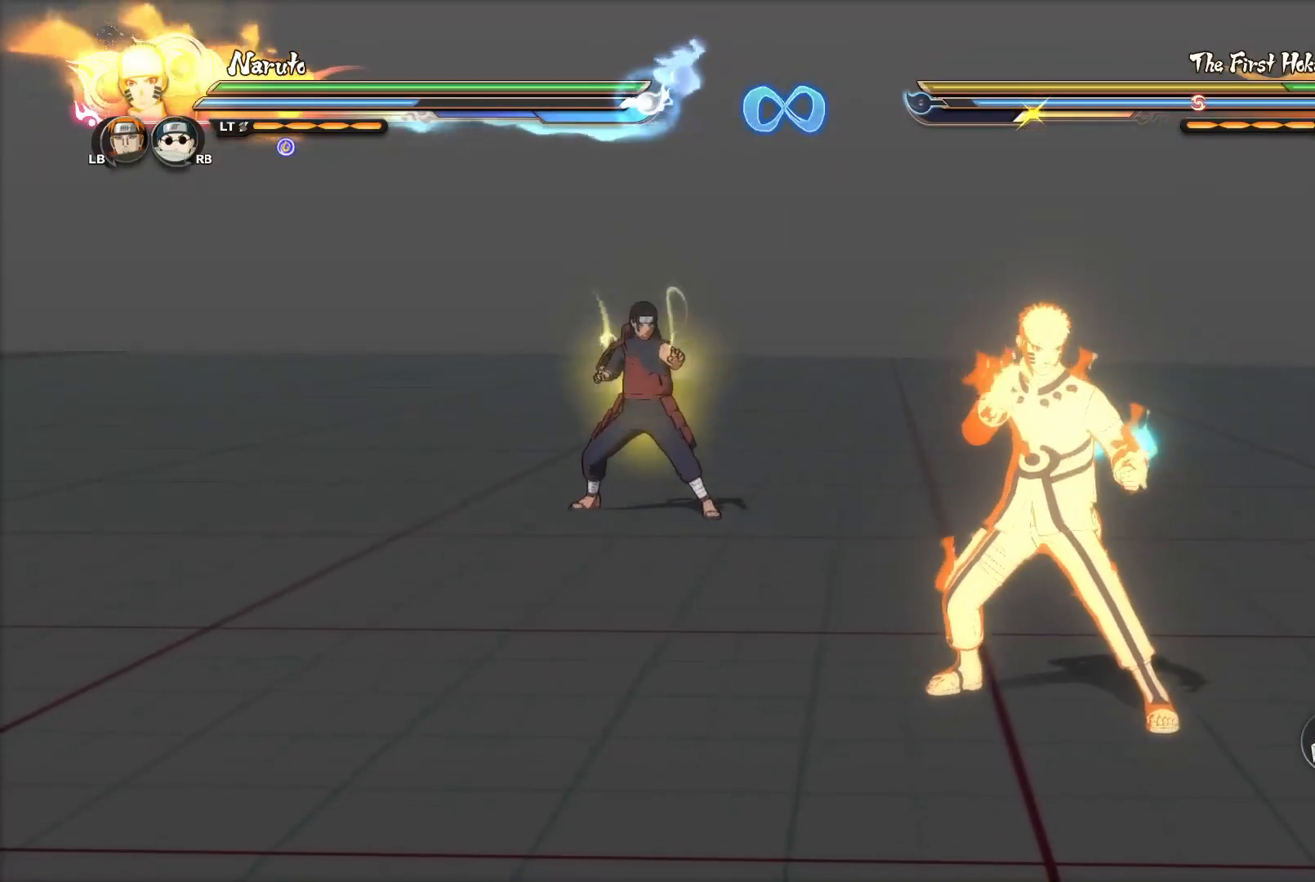
{"buttons": [], "left_stick": "center", "right_stick": "center", "events": []}
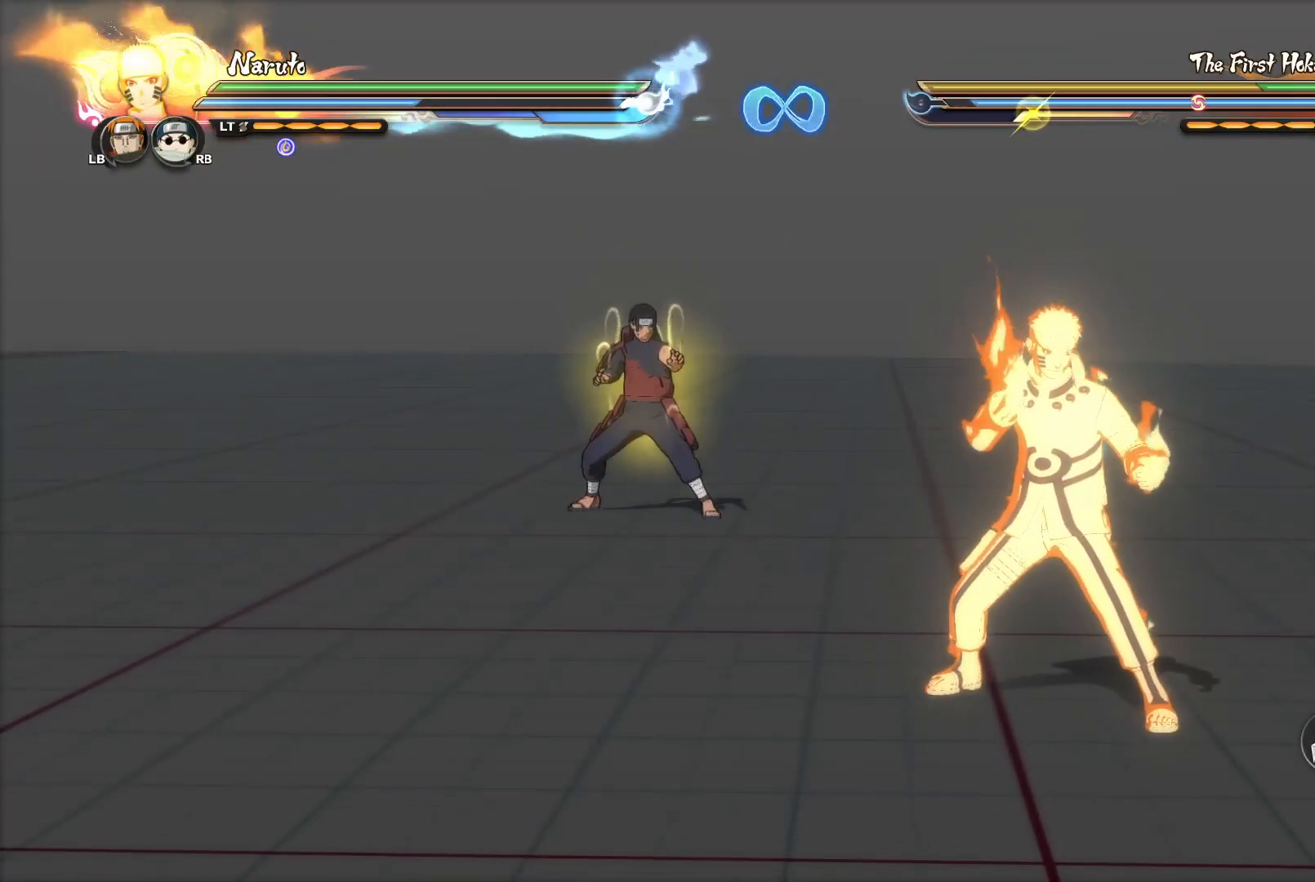
{"buttons": [], "left_stick": "center", "right_stick": "center", "events": []}
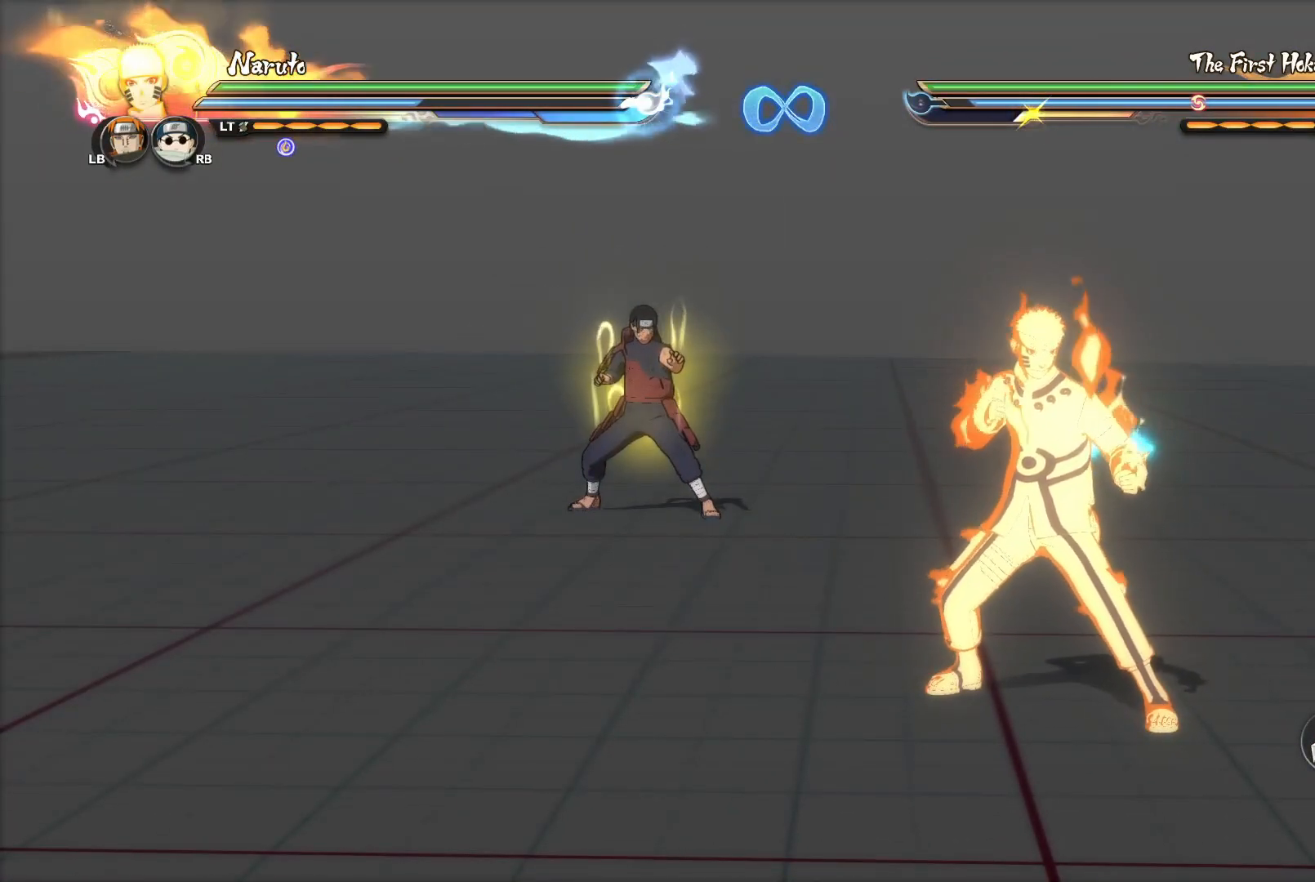
{"buttons": [], "left_stick": "center", "right_stick": "center", "events": []}
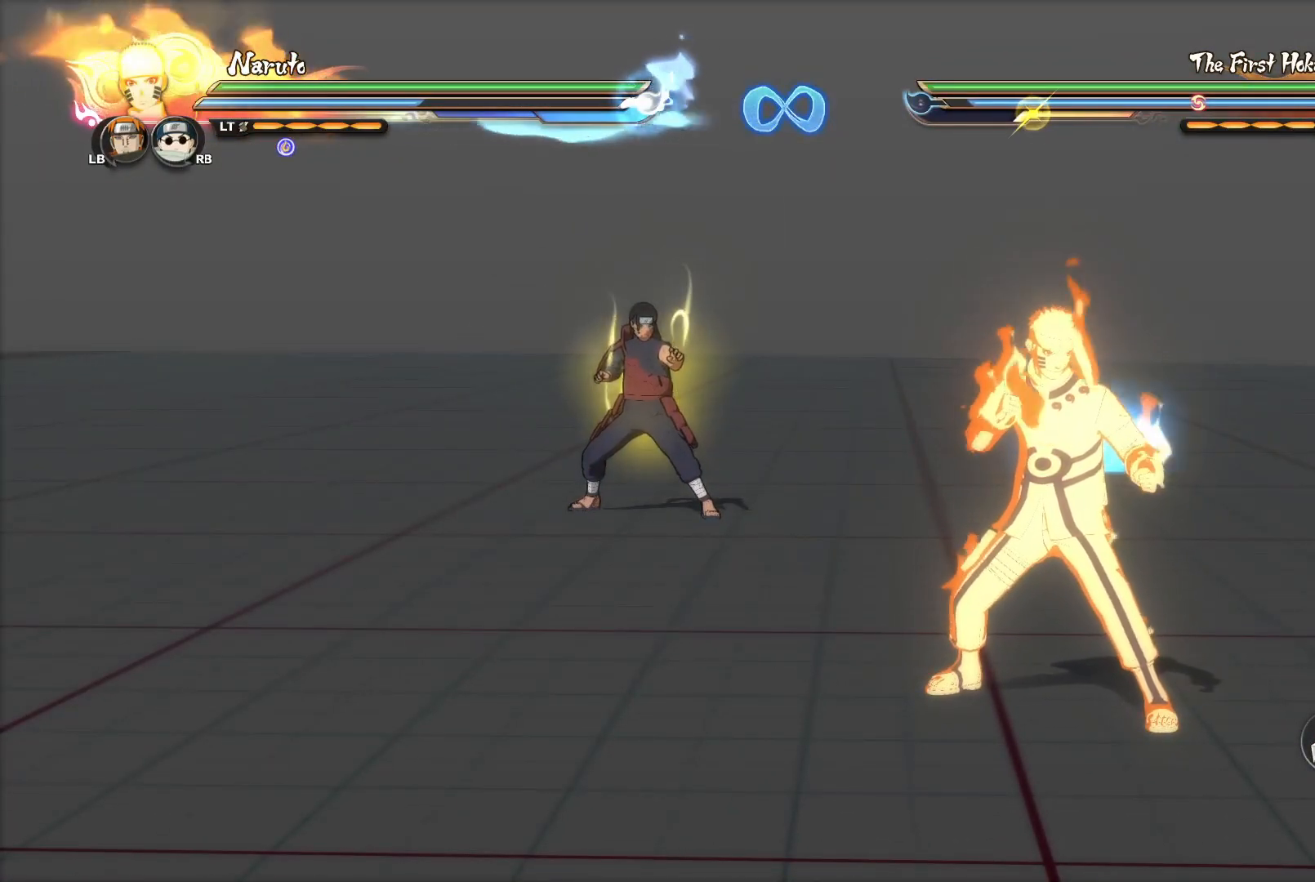
{"buttons": [], "left_stick": "center", "right_stick": "center", "events": []}
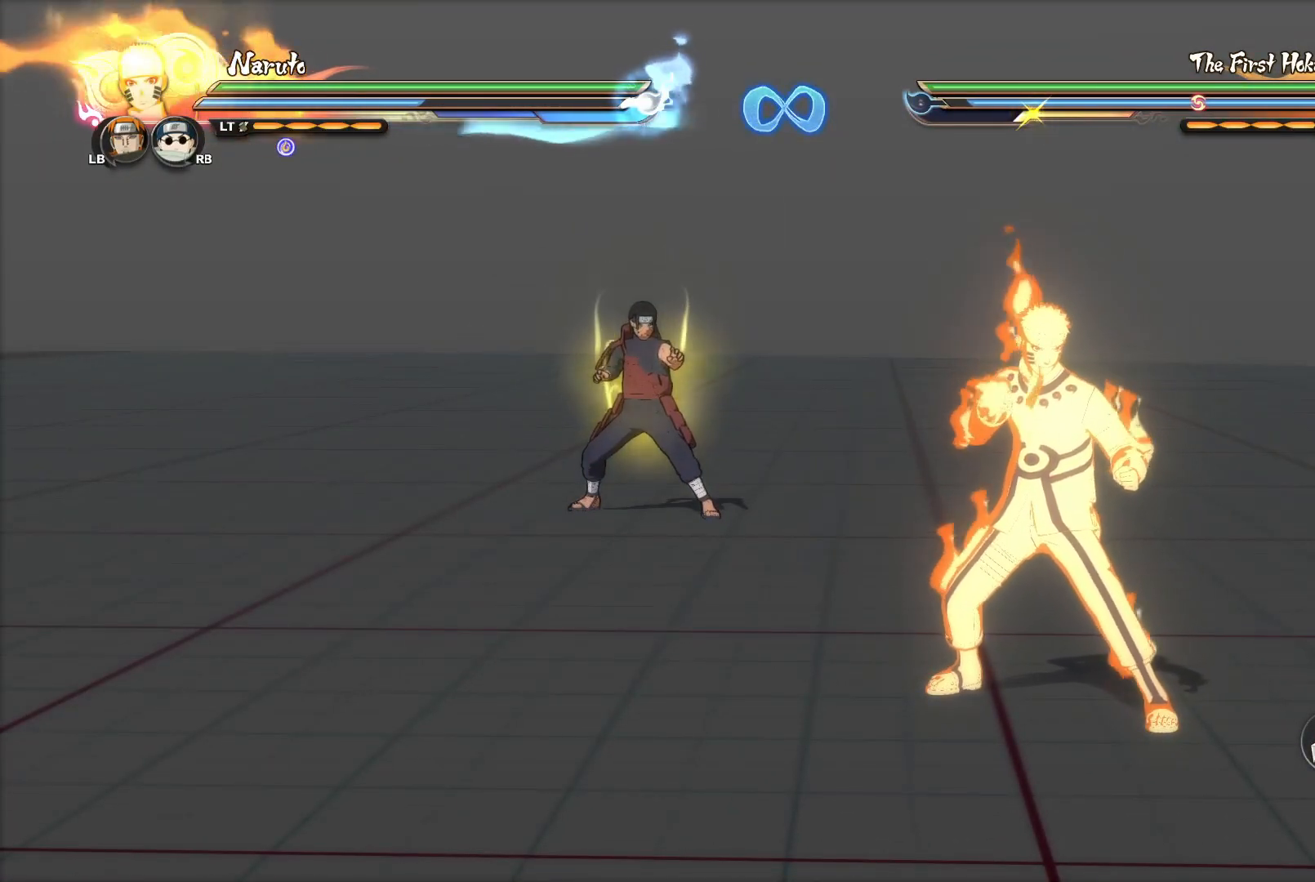
{"buttons": [], "left_stick": "center", "right_stick": "center", "events": []}
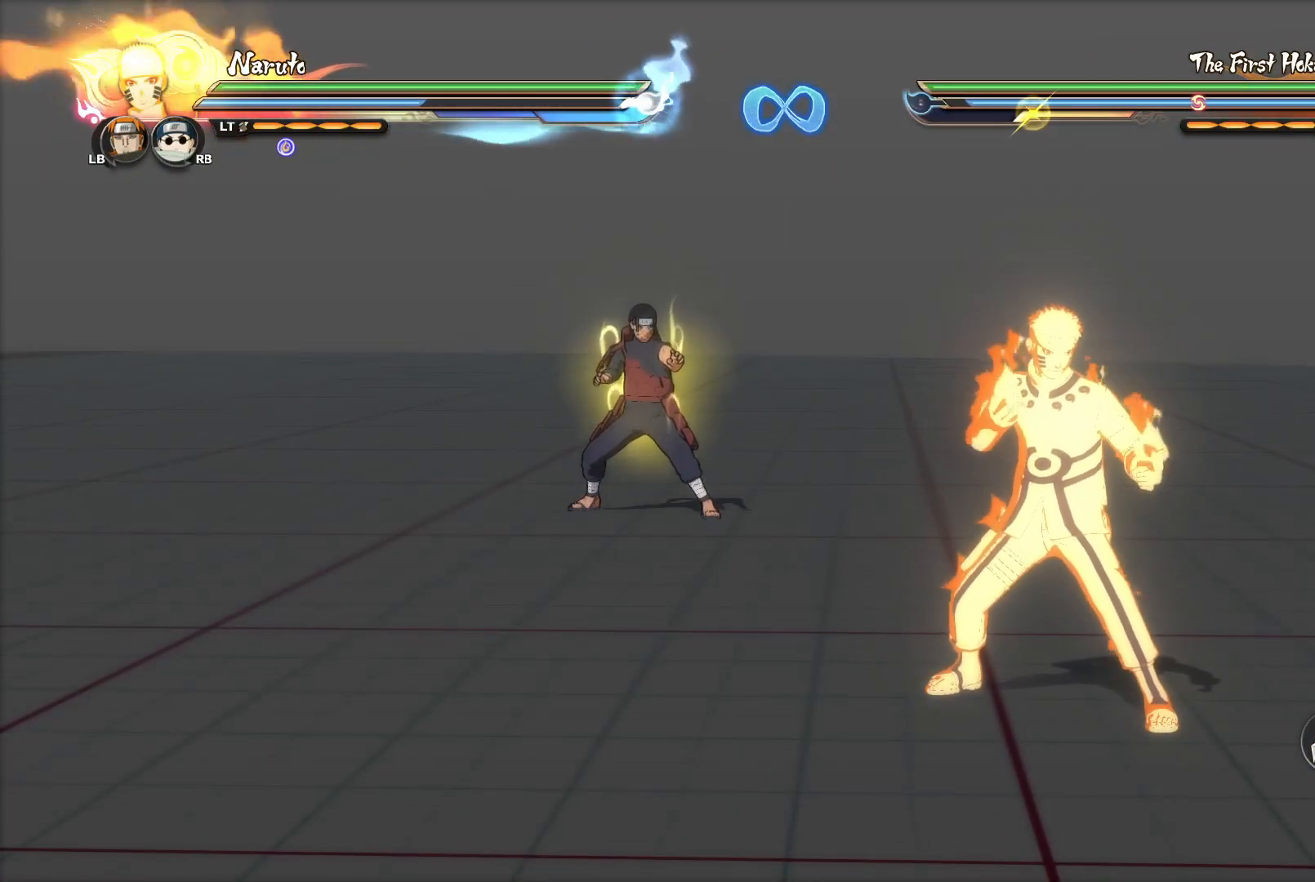
{"buttons": [], "left_stick": "center", "right_stick": "center", "events": []}
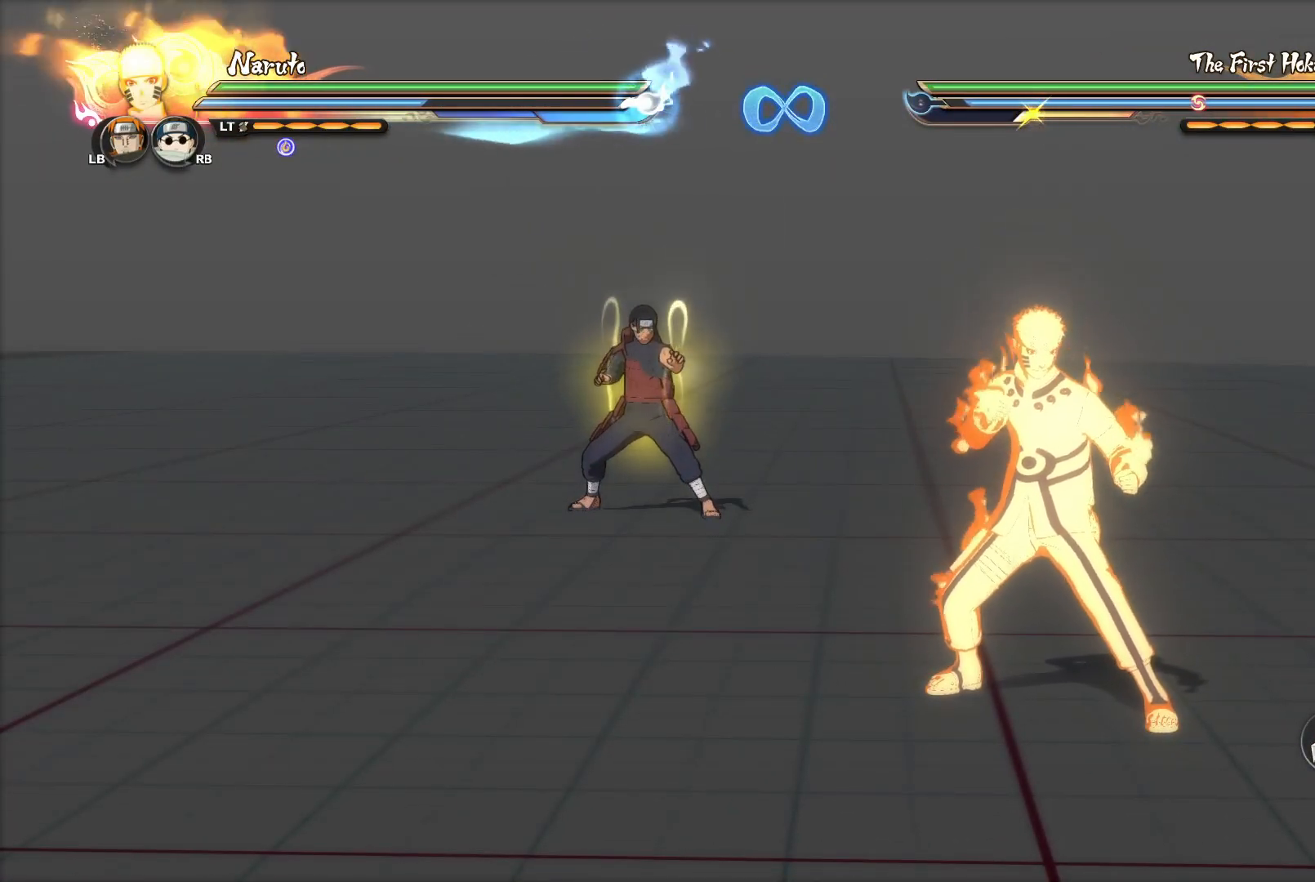
{"buttons": [], "left_stick": "center", "right_stick": "center", "events": []}
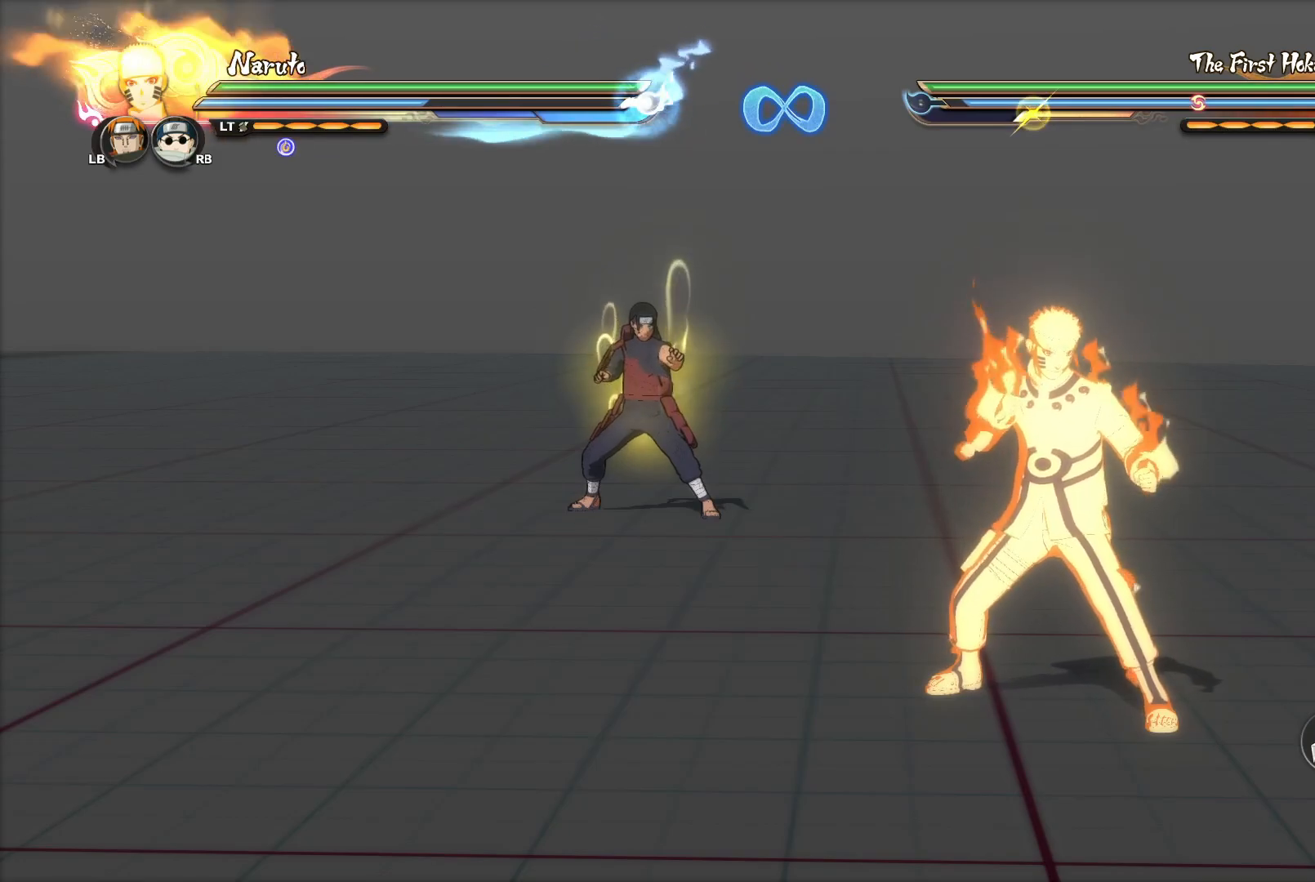
{"buttons": [], "left_stick": "up", "right_stick": "center", "events": [[333, "left_stick", "up"]]}
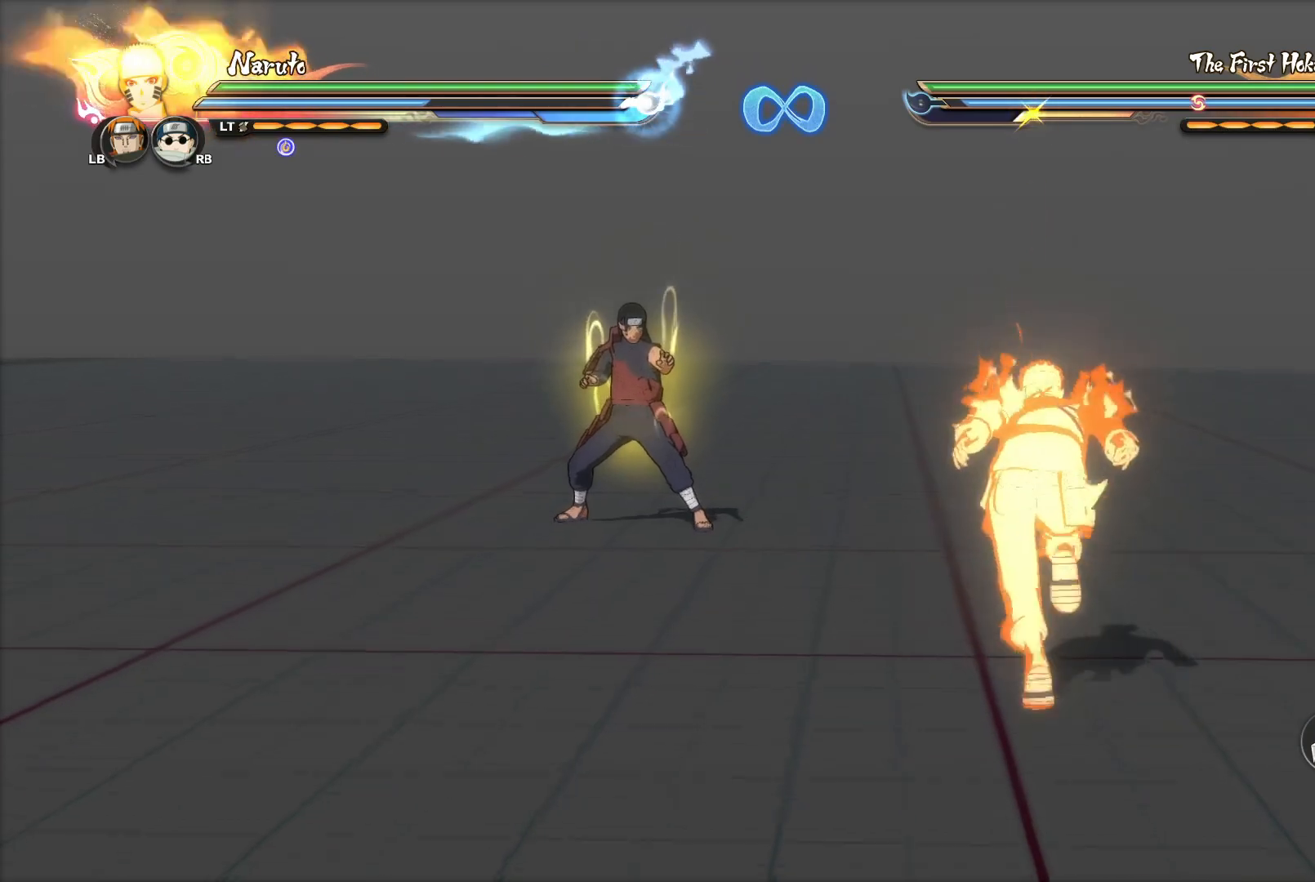
{"buttons": [], "left_stick": "center", "right_stick": "center", "events": [[84, "left_stick", "up-right"], [317, "left_stick", "center"]]}
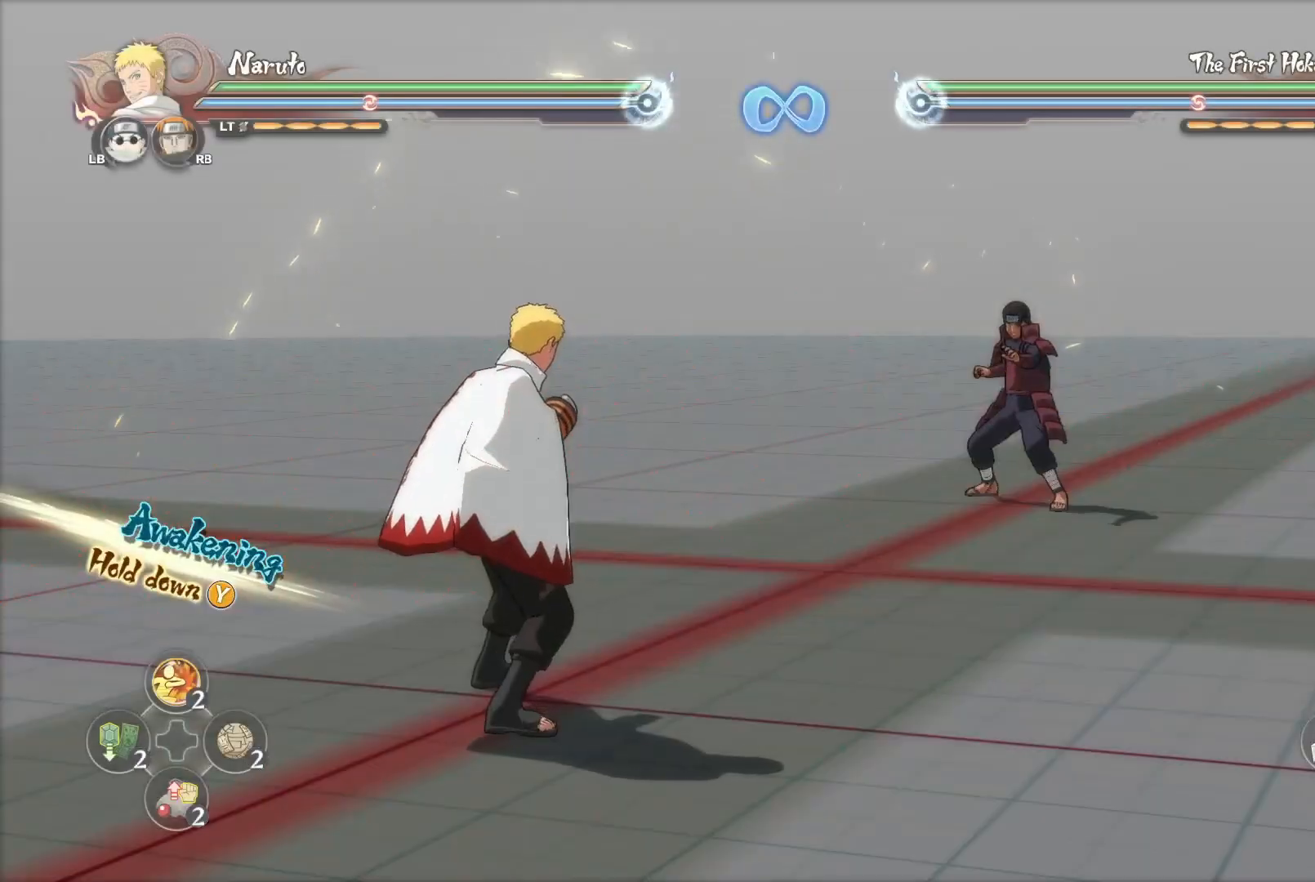
{"buttons": [], "left_stick": "center", "right_stick": "center", "events": []}
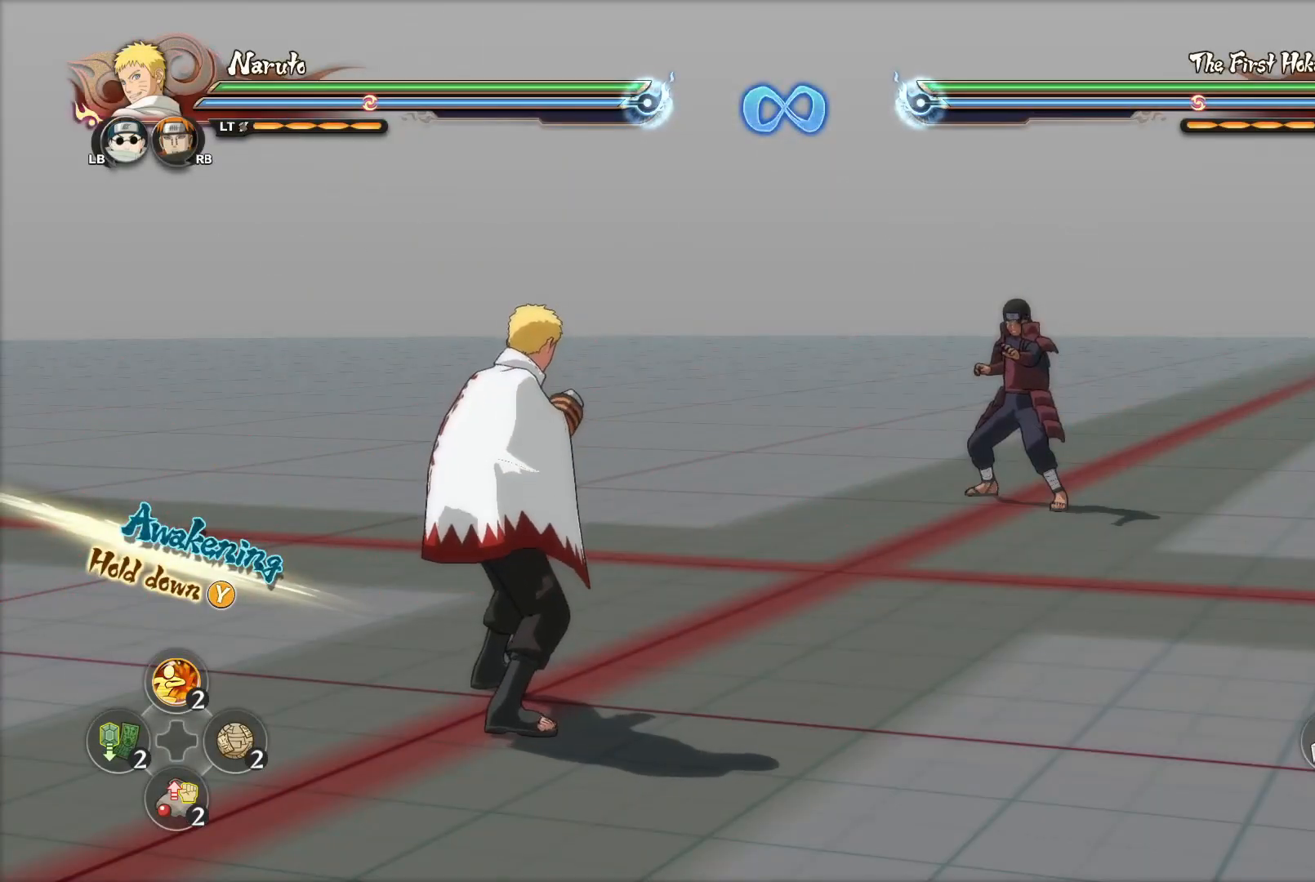
{"buttons": [], "left_stick": "center", "right_stick": "center", "events": []}
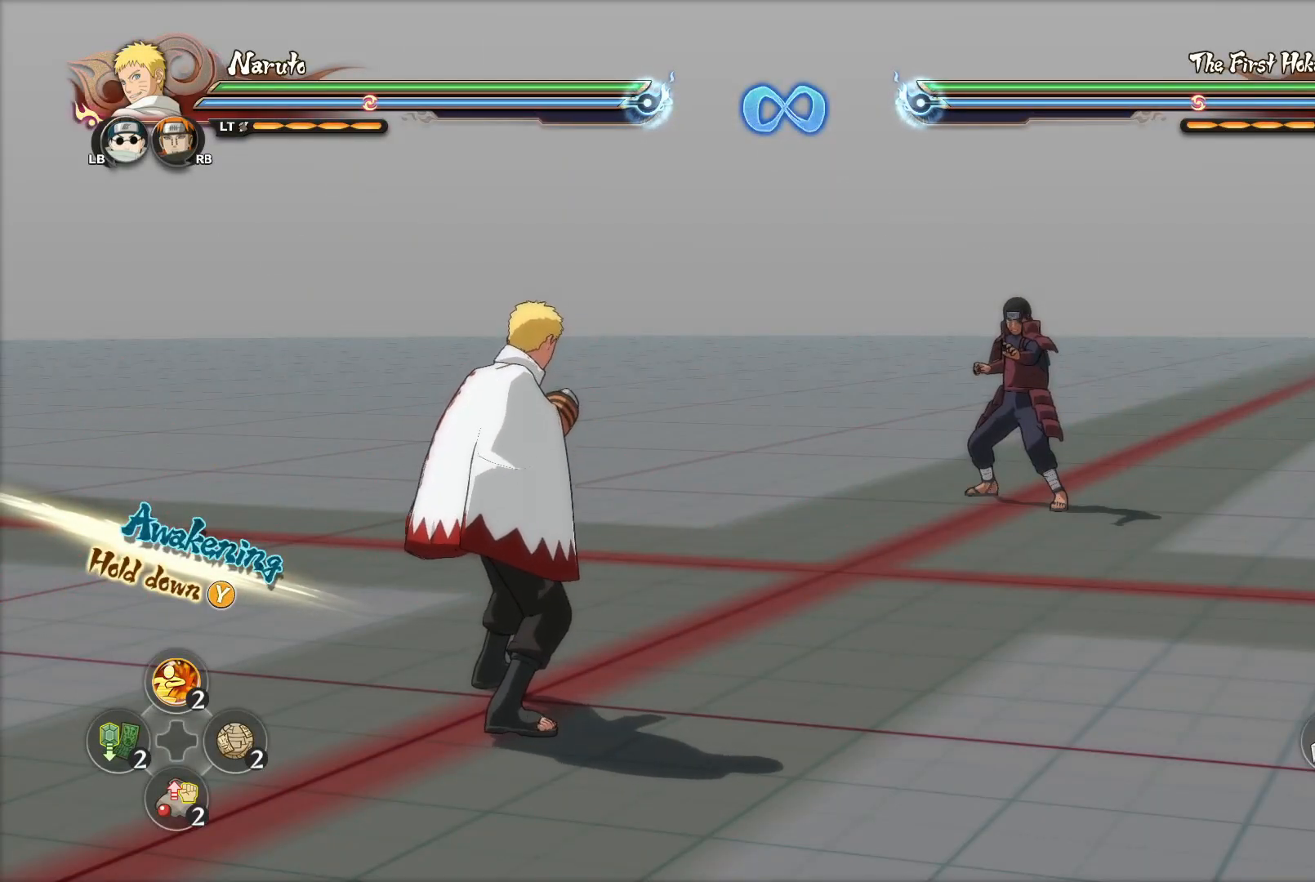
{"buttons": [], "left_stick": "center", "right_stick": "center", "events": []}
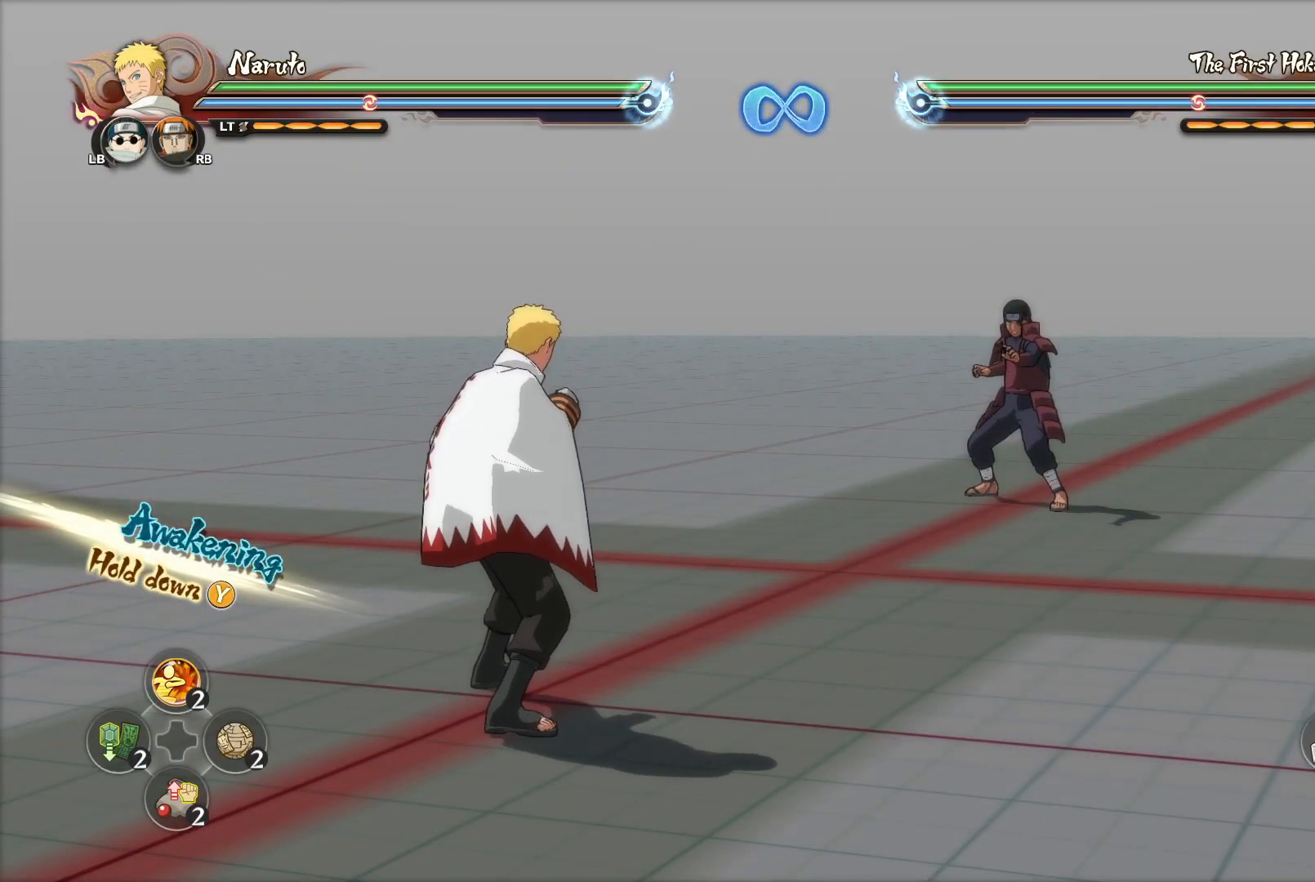
{"buttons": [], "left_stick": "center", "right_stick": "center", "events": []}
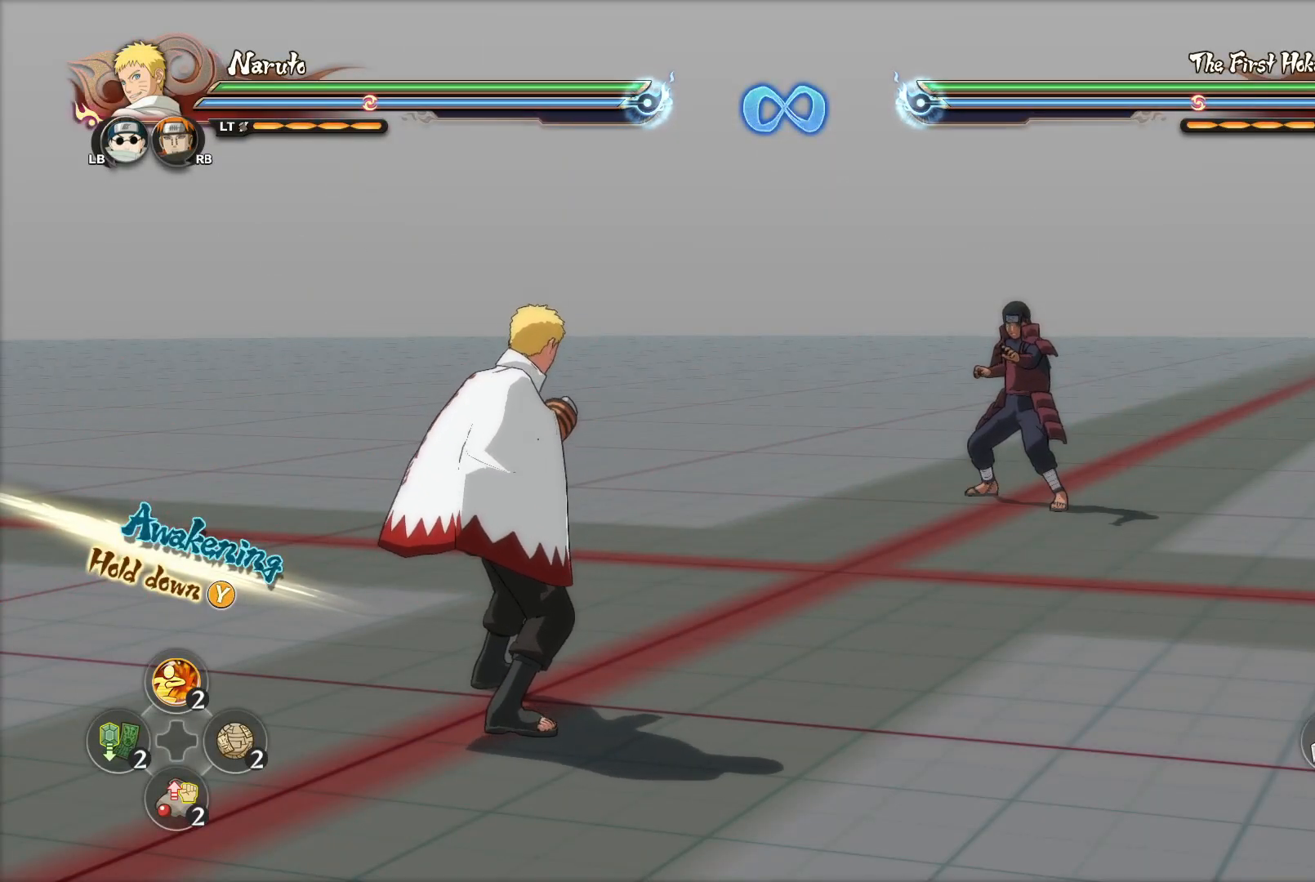
{"buttons": [], "left_stick": "up-right", "right_stick": "center", "events": [[133, "left_stick", "up-right"]]}
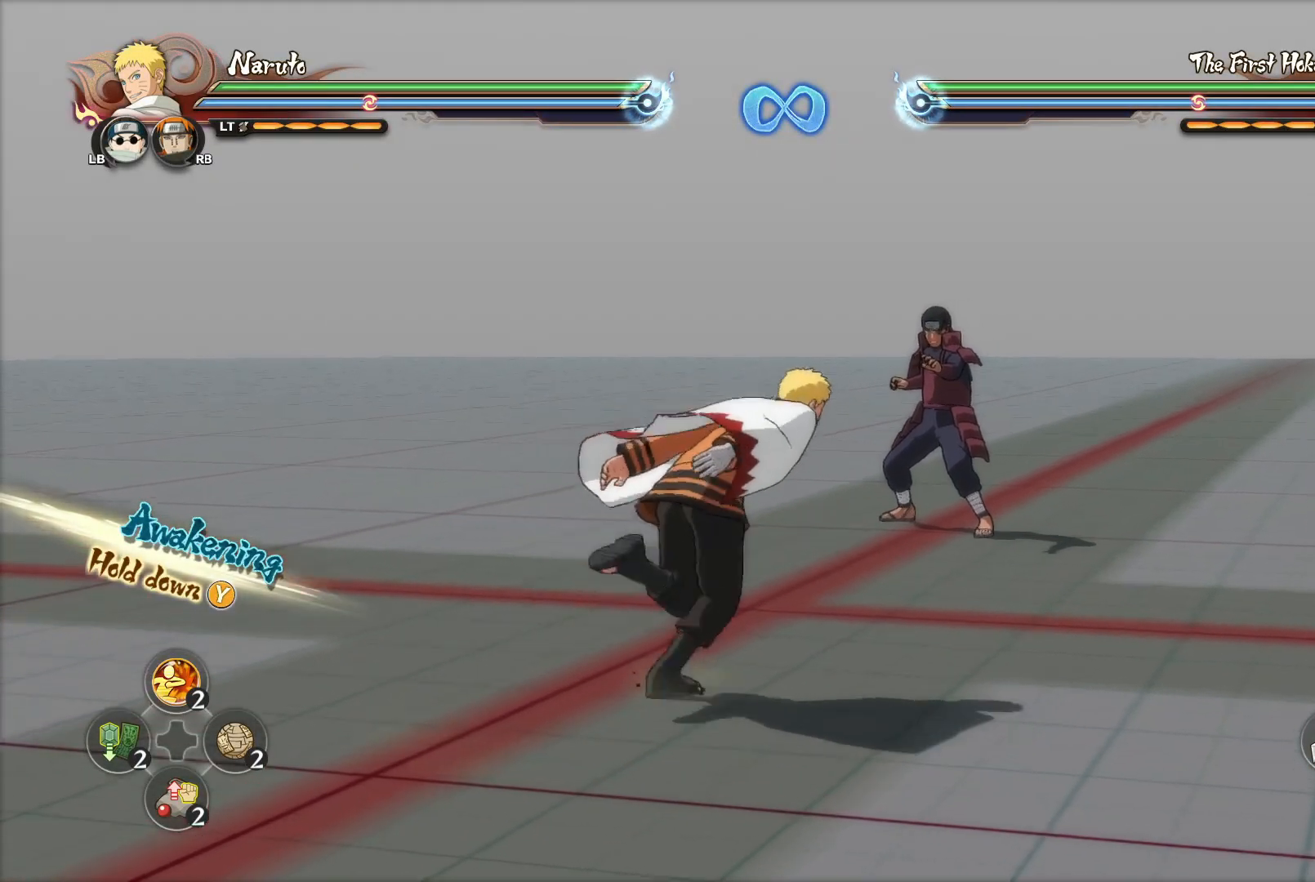
{"buttons": [], "left_stick": "up", "right_stick": "center", "events": [[67, "left_stick", "up"]]}
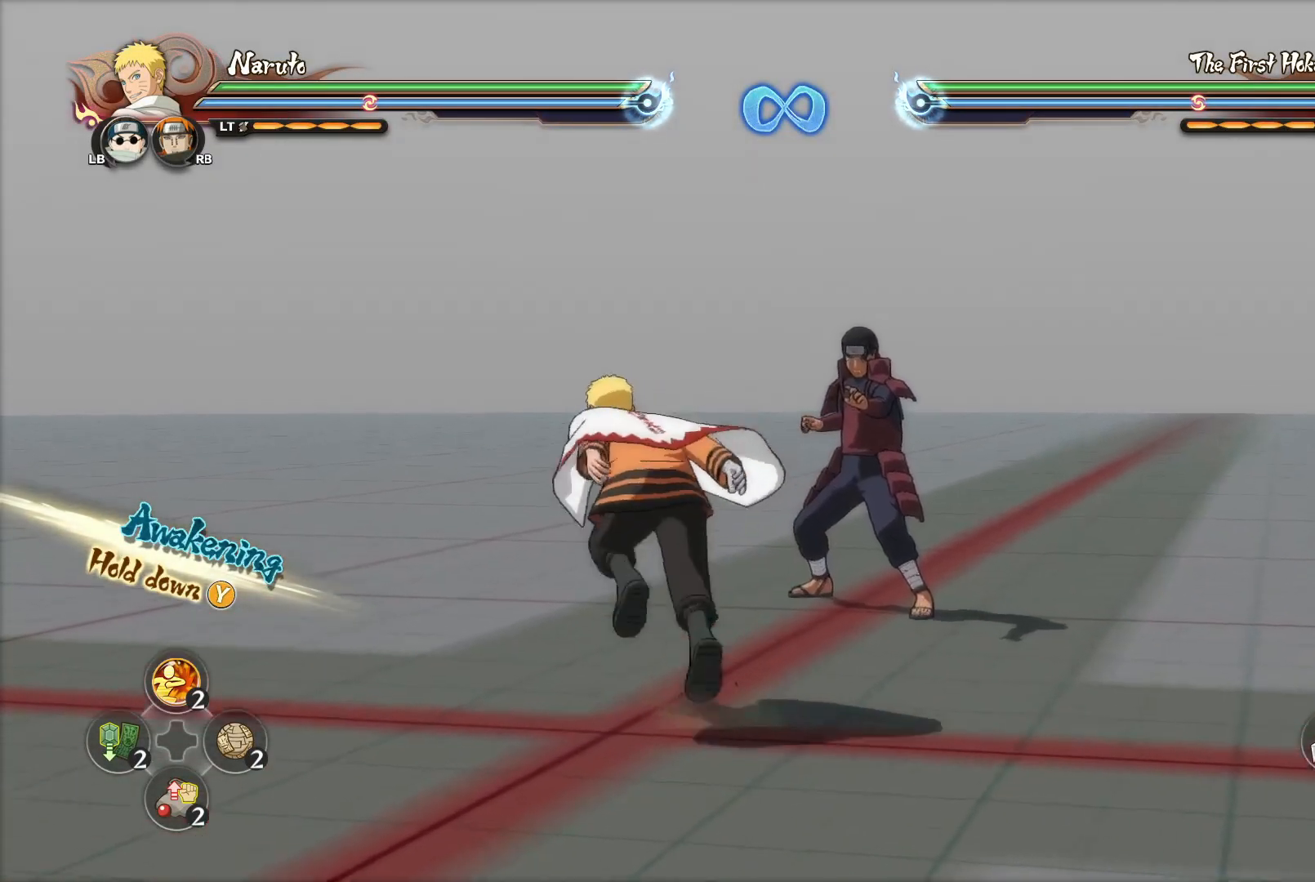
{"buttons": [], "left_stick": "up", "right_stick": "center", "events": []}
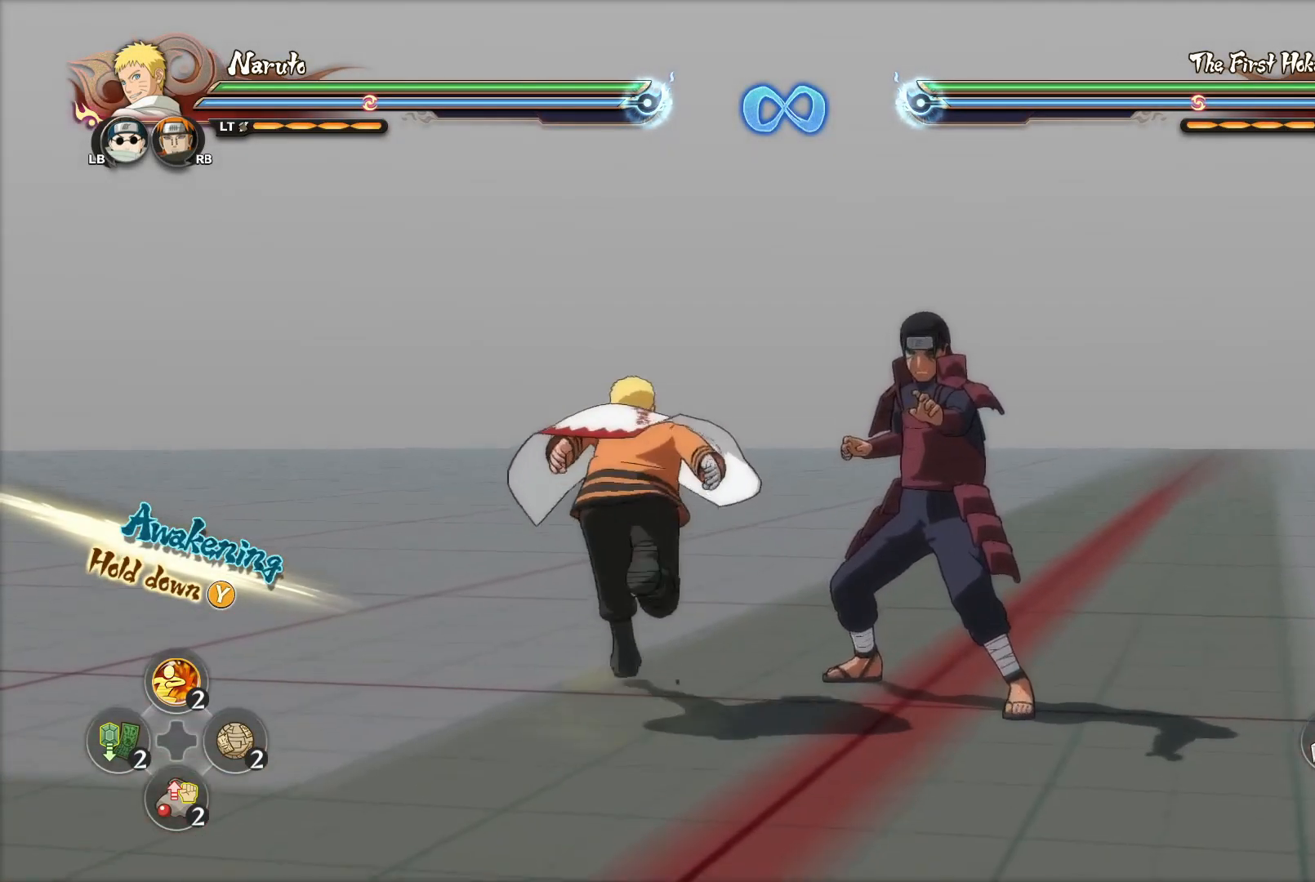
{"buttons": [], "left_stick": "down", "right_stick": "center", "events": [[384, "left_stick", "center"], [484, "left_stick", "down"]]}
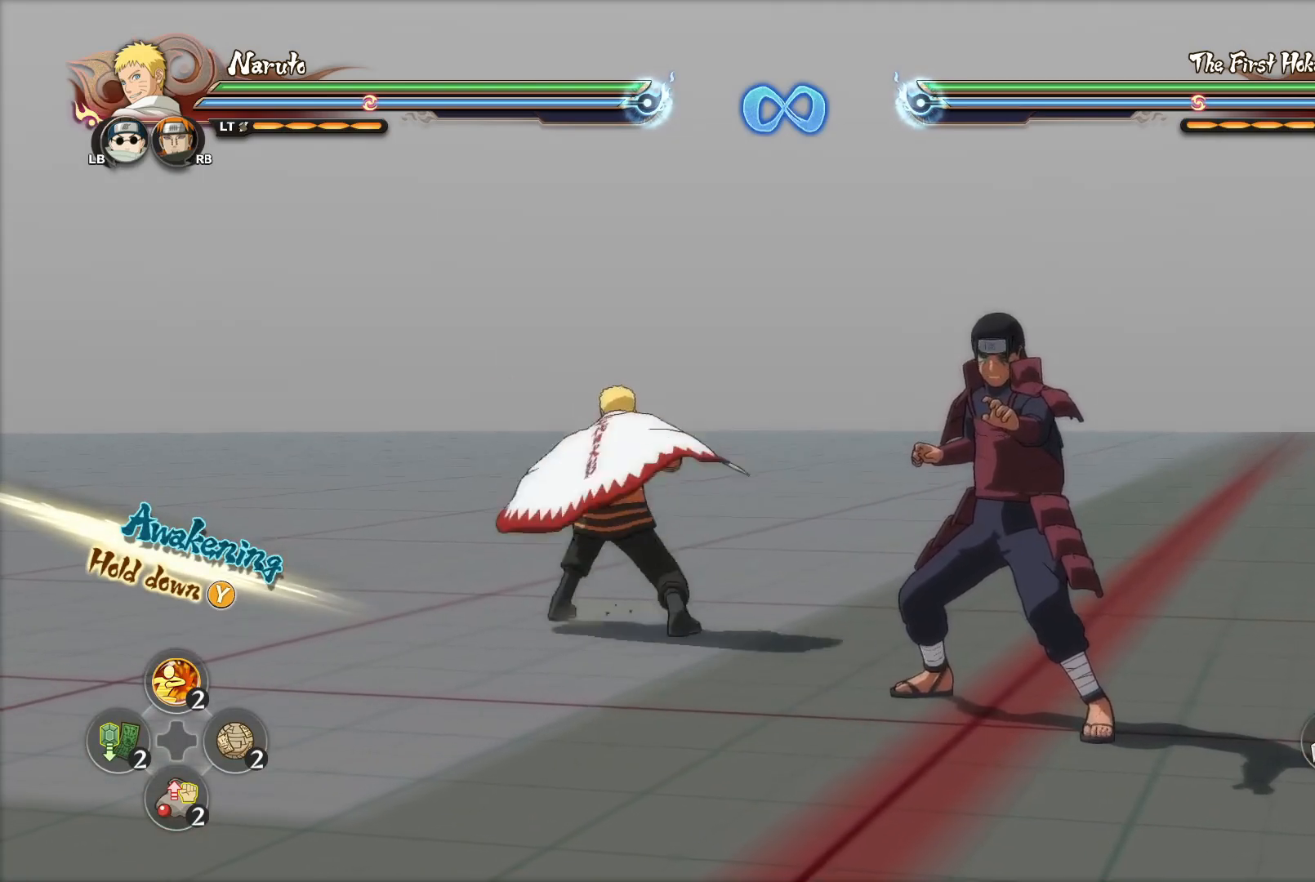
{"buttons": [], "left_stick": "center", "right_stick": "center", "events": [[100, "left_stick", "center"]]}
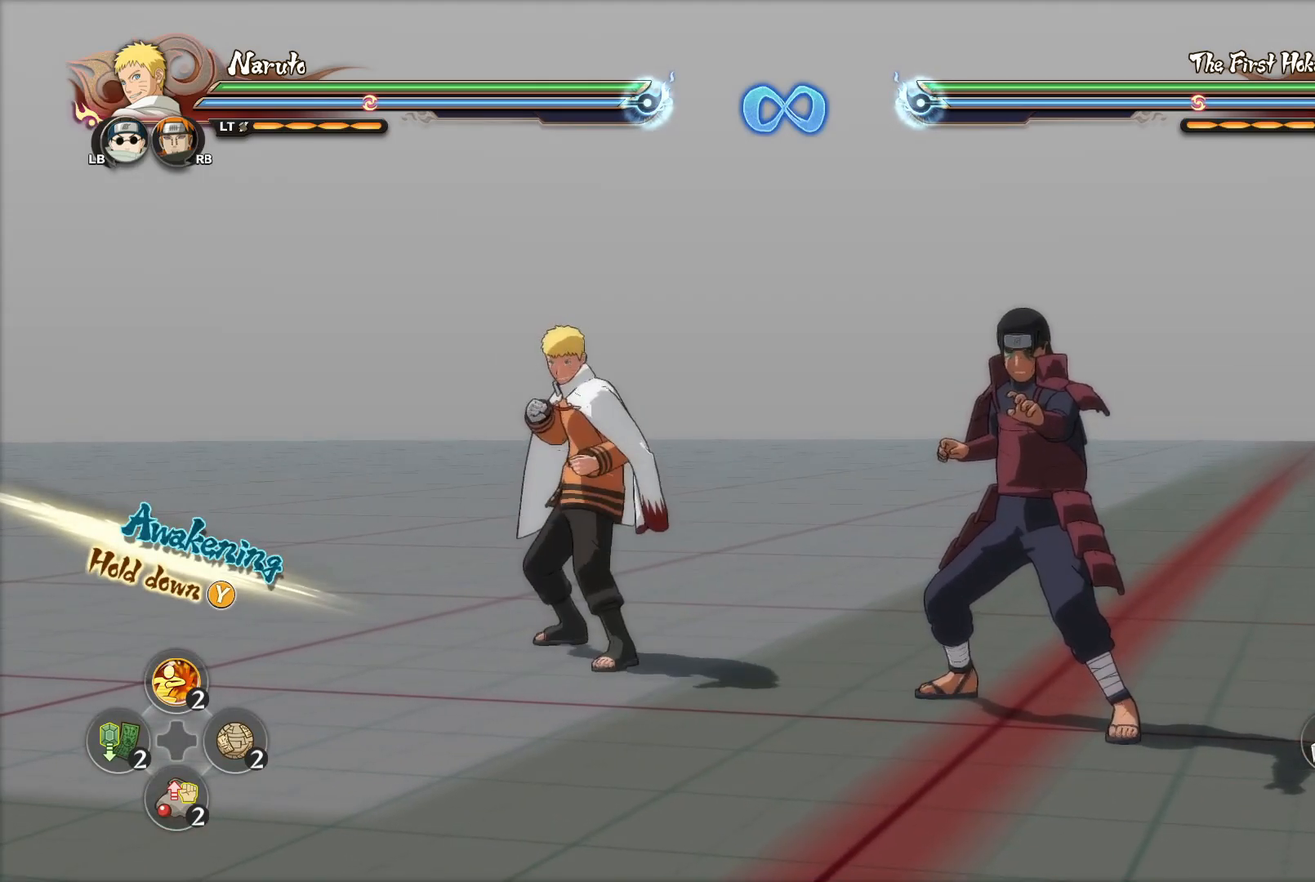
{"buttons": [], "left_stick": "center", "right_stick": "center", "events": [[84, "left_stick", "down"], [150, "left_stick", "center"]]}
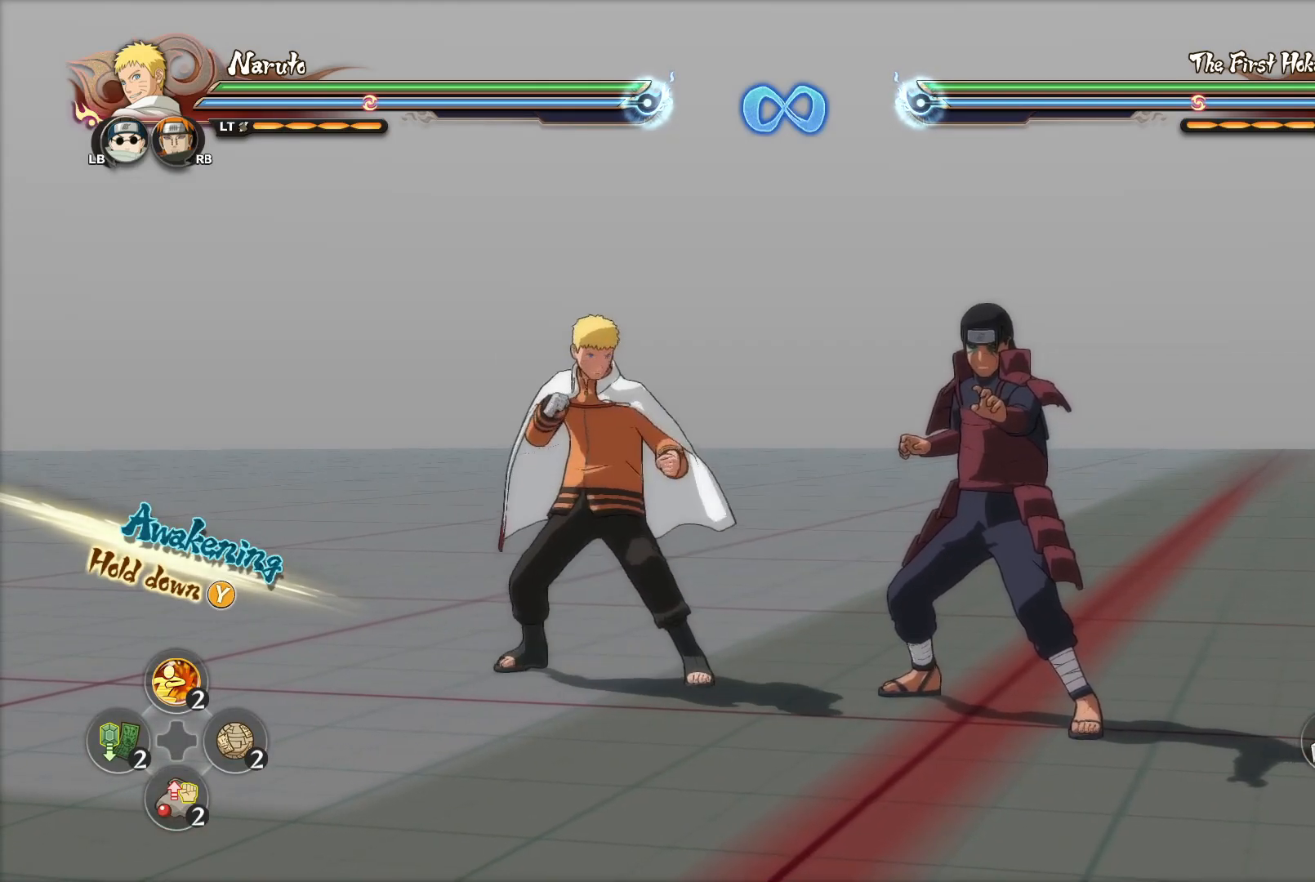
{"buttons": [], "left_stick": "center", "right_stick": "center", "events": [[133, "left_stick", "down"], [200, "left_stick", "center"]]}